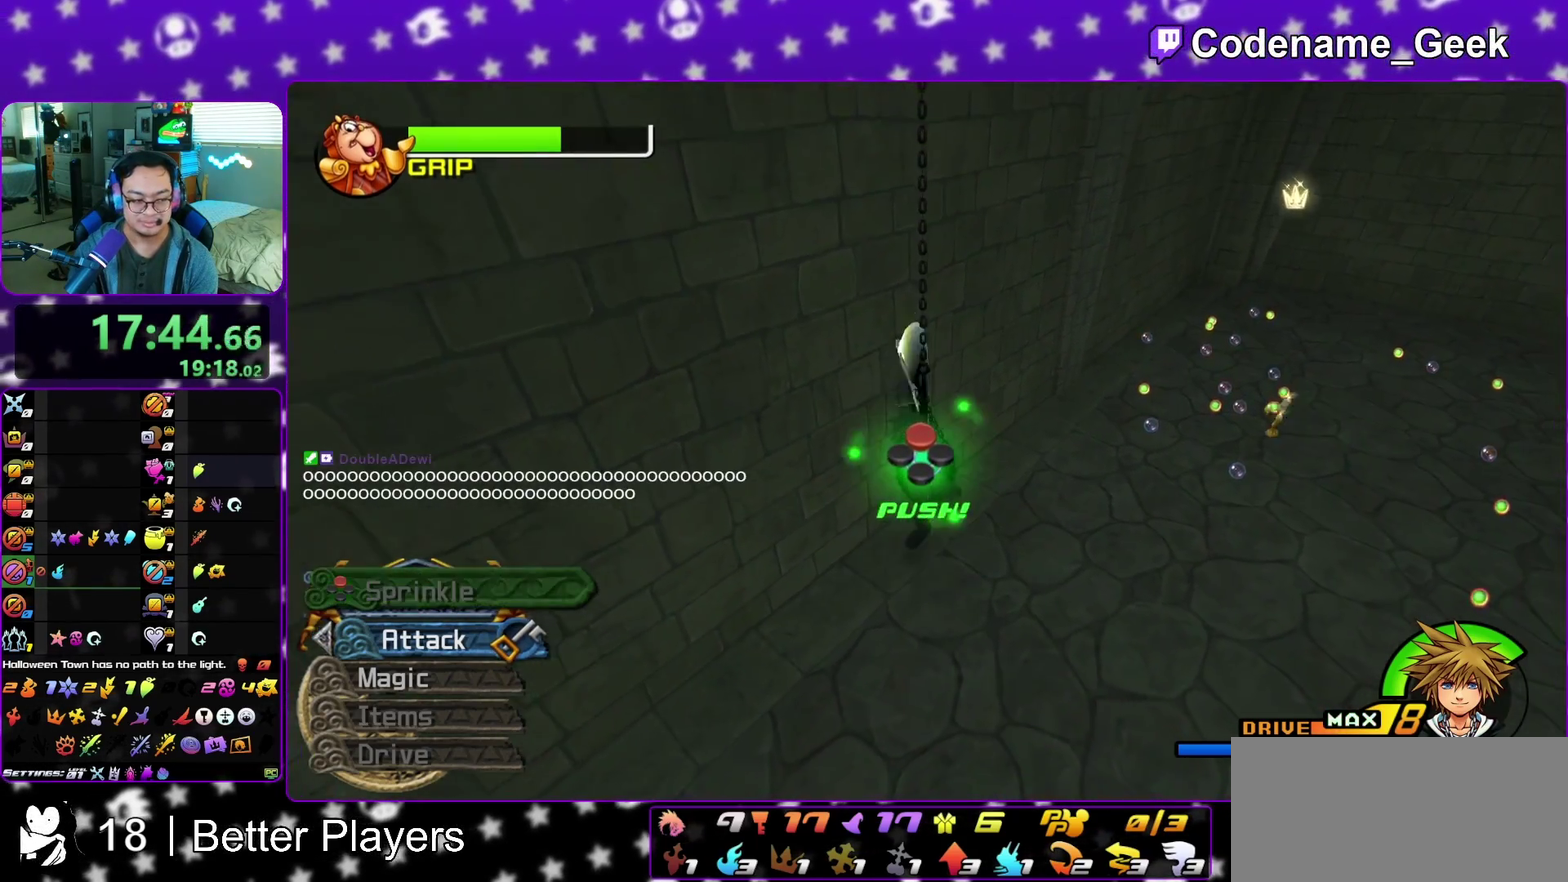
Gameplay with a controller (Nintendo layout); each line is a JSON object with the inputs held at the frame after it (dt_ms = milliseconds from this image to that frame). "events" lists button and stick changes between this image and that frame as [ms after this image, input, new state], when the widget could be followed in between. This overlay highlights the sticks when they move; stick clicks (L3 R3) are not distinguishable. Not read: L3 R3 START.
{"dt_ms": 600, "buttons": ["A"], "left_stick": "up-right", "right_stick": "down", "events": [[133, "A", "down"], [217, "A", "up"], [350, "A", "down"], [433, "A", "up"], [500, "left_stick", "up-right"], [567, "A", "down"]]}
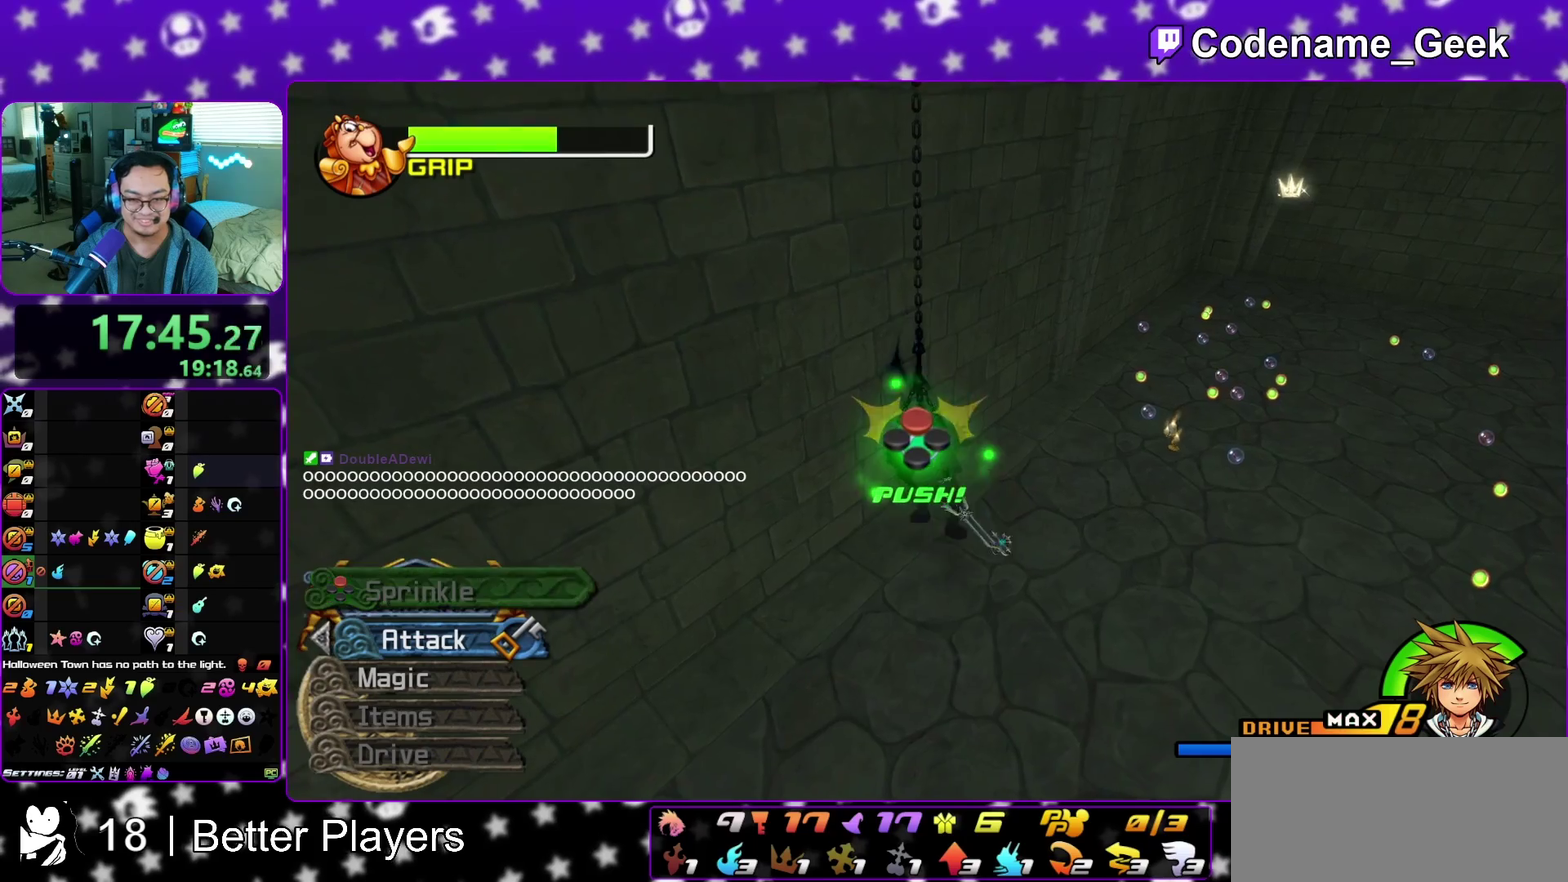
{"dt_ms": 400, "buttons": ["A"], "left_stick": "center", "right_stick": "down", "events": [[67, "A", "up"], [67, "left_stick", "center"], [150, "A", "down"], [267, "A", "up"], [400, "A", "down"]]}
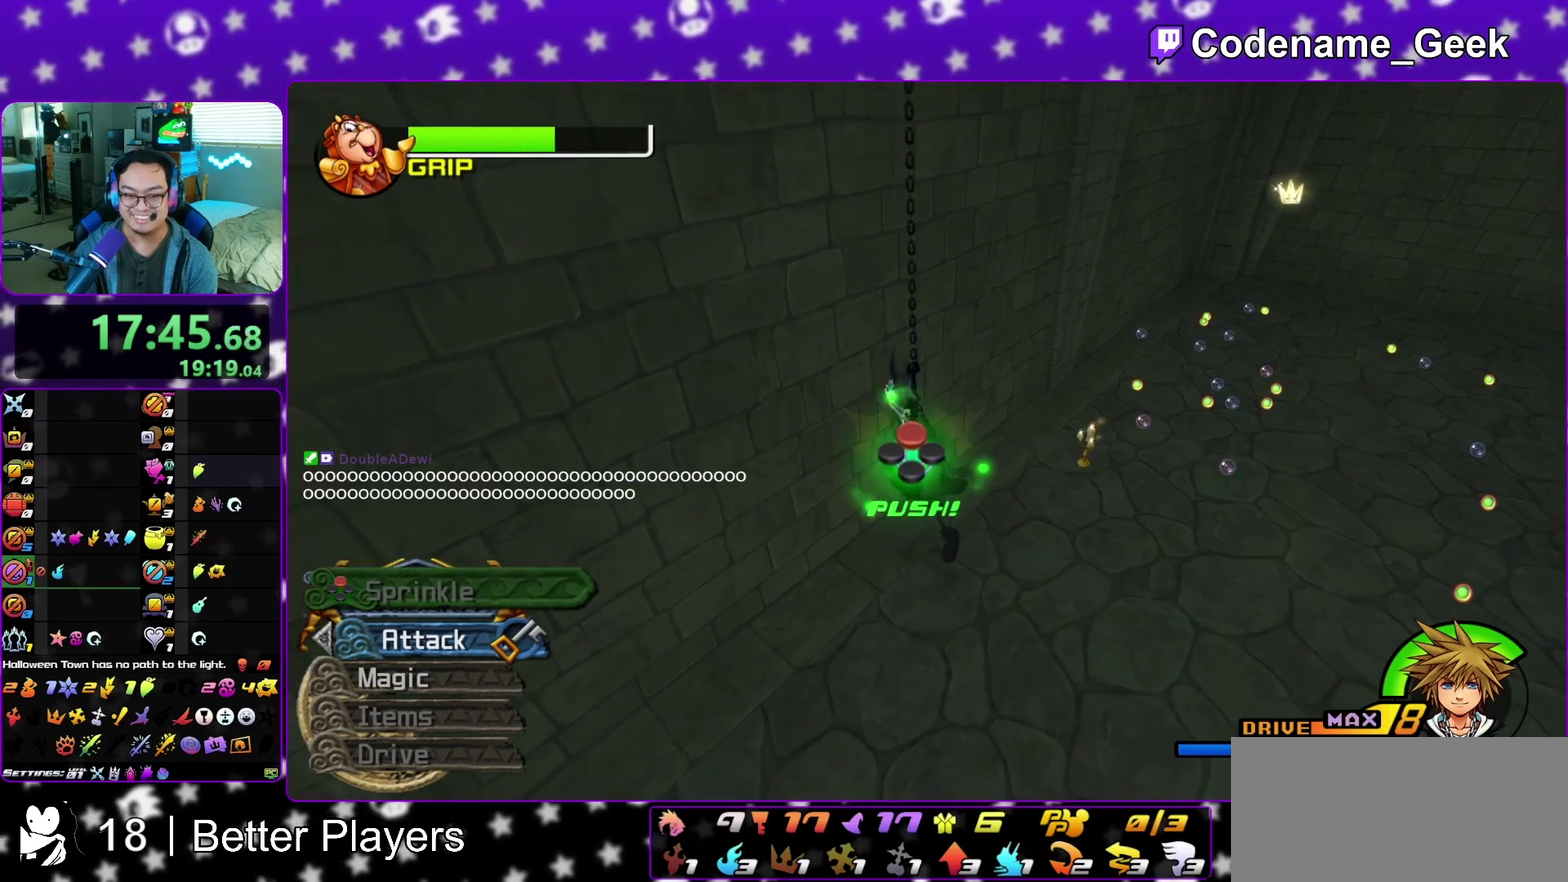
{"dt_ms": 600, "buttons": [], "left_stick": "center", "right_stick": "down", "events": [[117, "A", "up"], [250, "A", "down"], [350, "A", "up"], [450, "A", "down"], [550, "A", "up"]]}
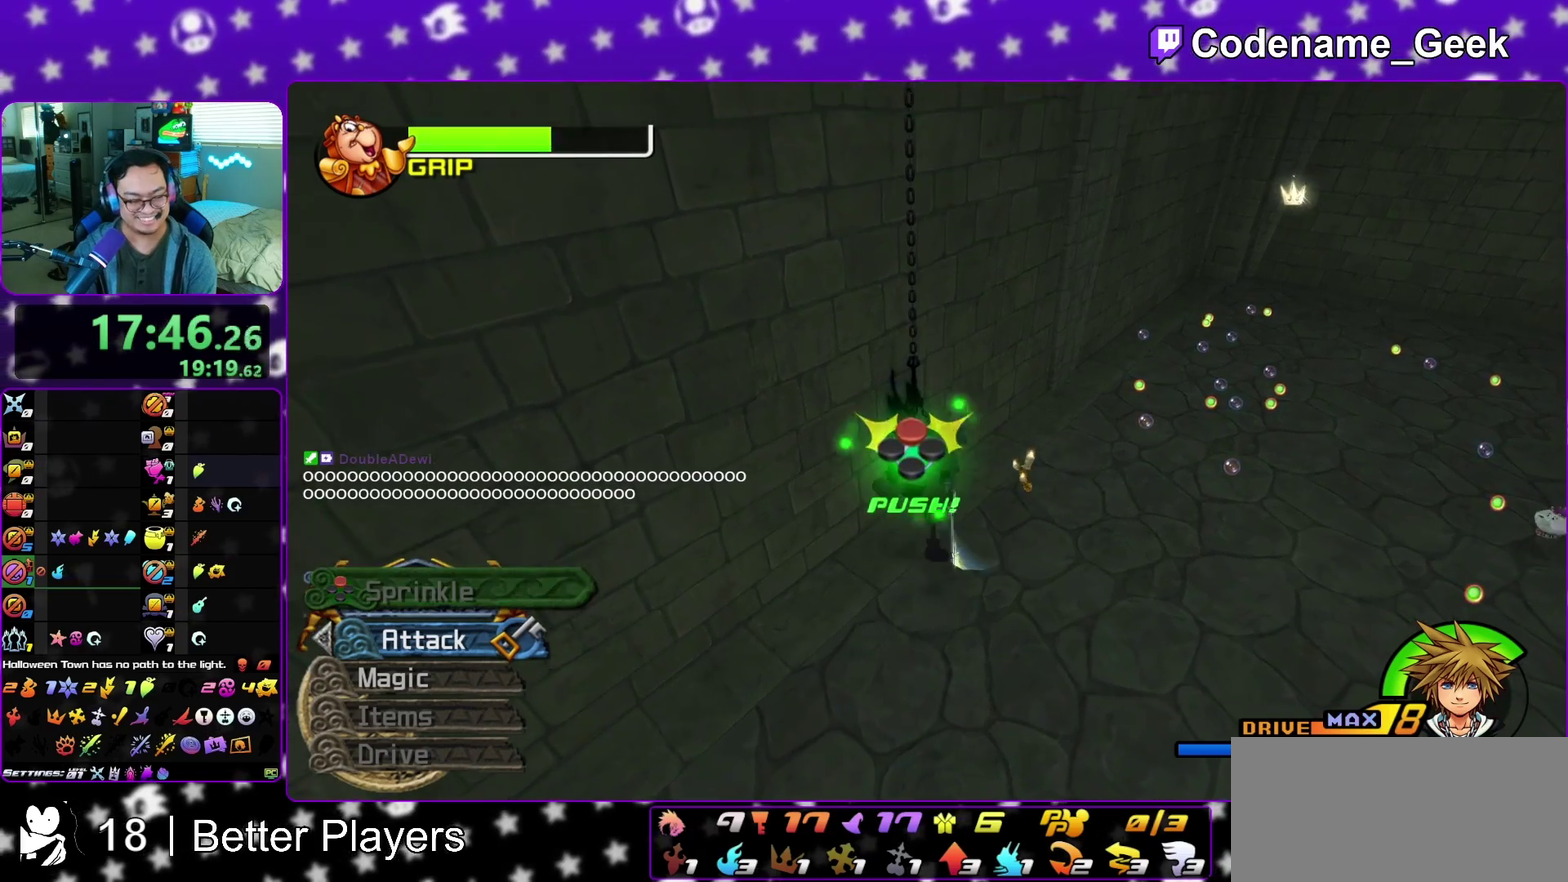
{"dt_ms": 300, "buttons": ["A"], "left_stick": "center", "right_stick": "down", "events": [[50, "A", "down"], [150, "A", "up"], [283, "A", "down"]]}
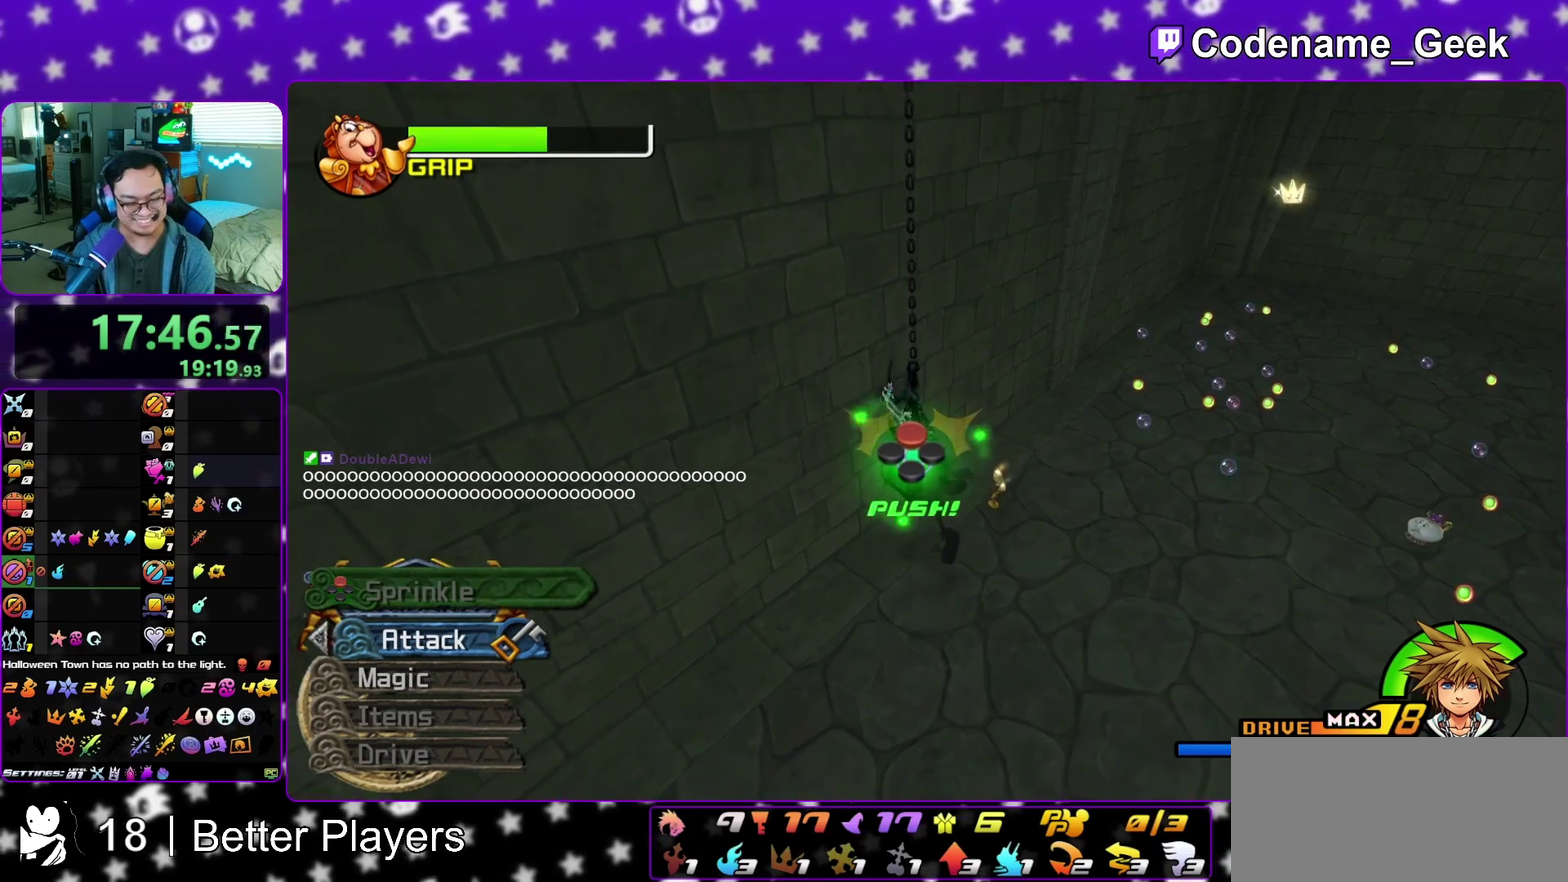
{"dt_ms": 700, "buttons": [], "left_stick": "center", "right_stick": "down", "events": [[67, "A", "up"], [217, "A", "down"], [283, "A", "up"], [400, "A", "down"], [483, "A", "up"]]}
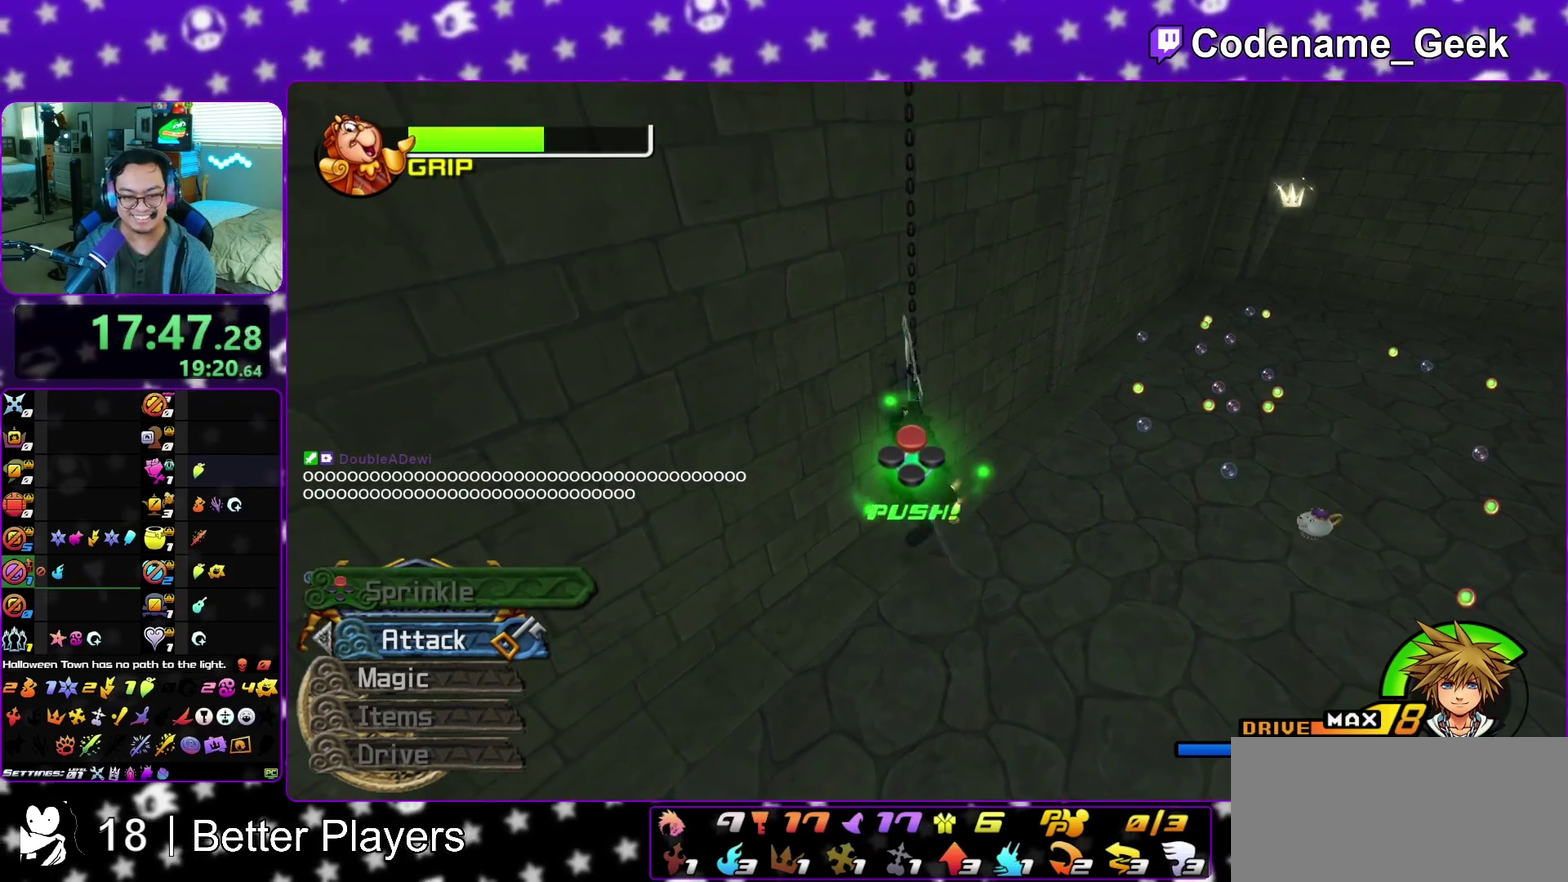
{"dt_ms": 400, "buttons": [], "left_stick": "center", "right_stick": "down", "events": [[33, "X", "down"], [117, "X", "up"], [233, "X", "down"], [333, "X", "up"]]}
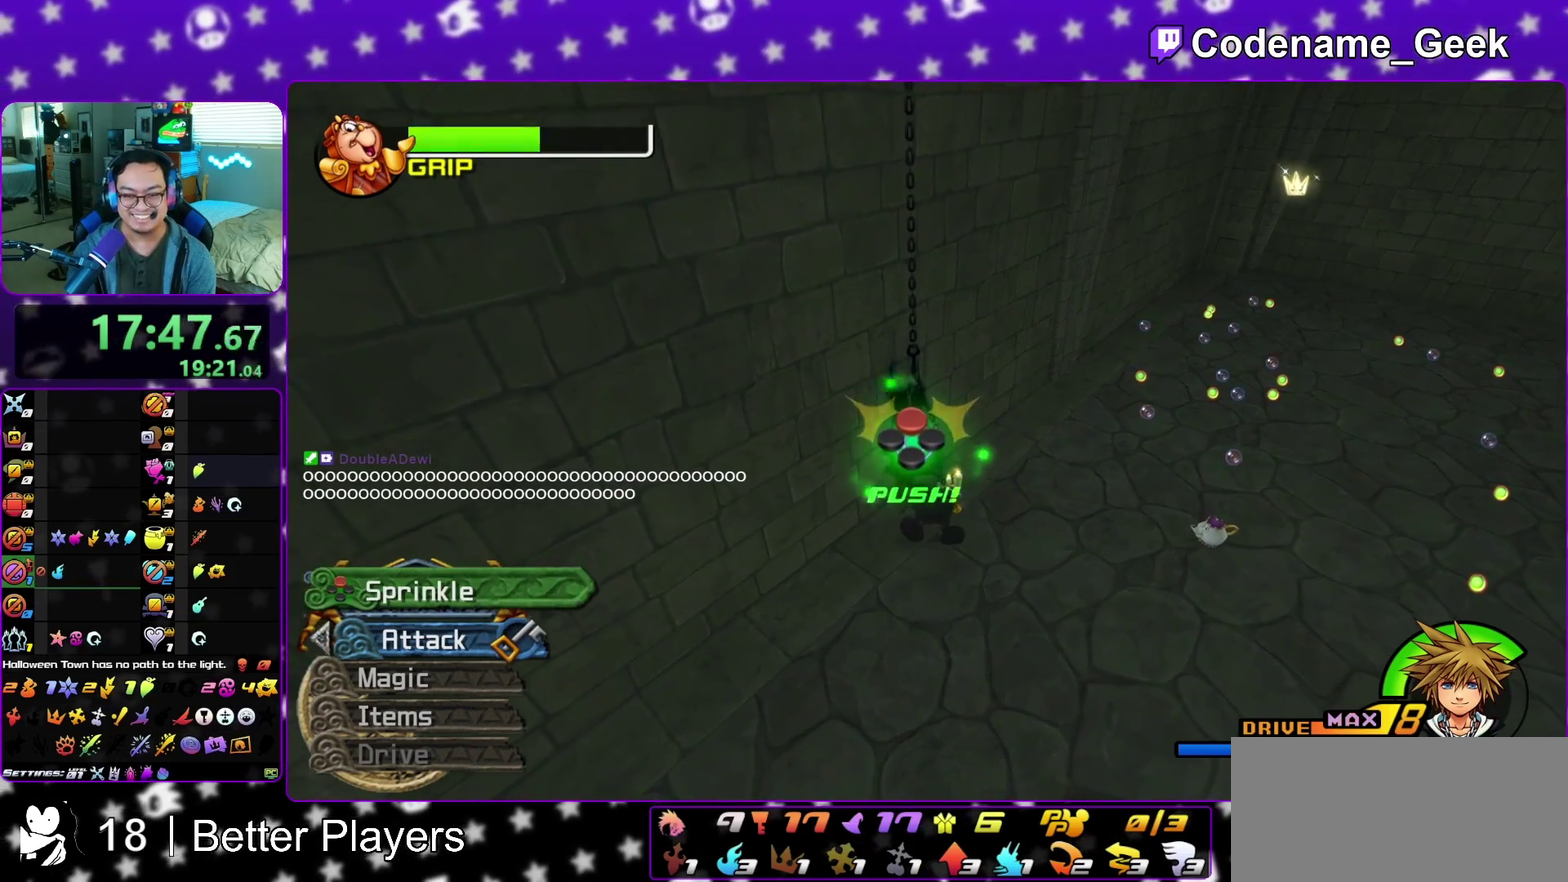
{"dt_ms": 800, "buttons": [], "left_stick": "right", "right_stick": "down", "events": [[83, "X", "down"], [150, "X", "up"], [233, "X", "down"], [350, "X", "up"], [467, "X", "down"], [550, "X", "up"], [667, "X", "down"], [750, "X", "up"], [783, "left_stick", "right"]]}
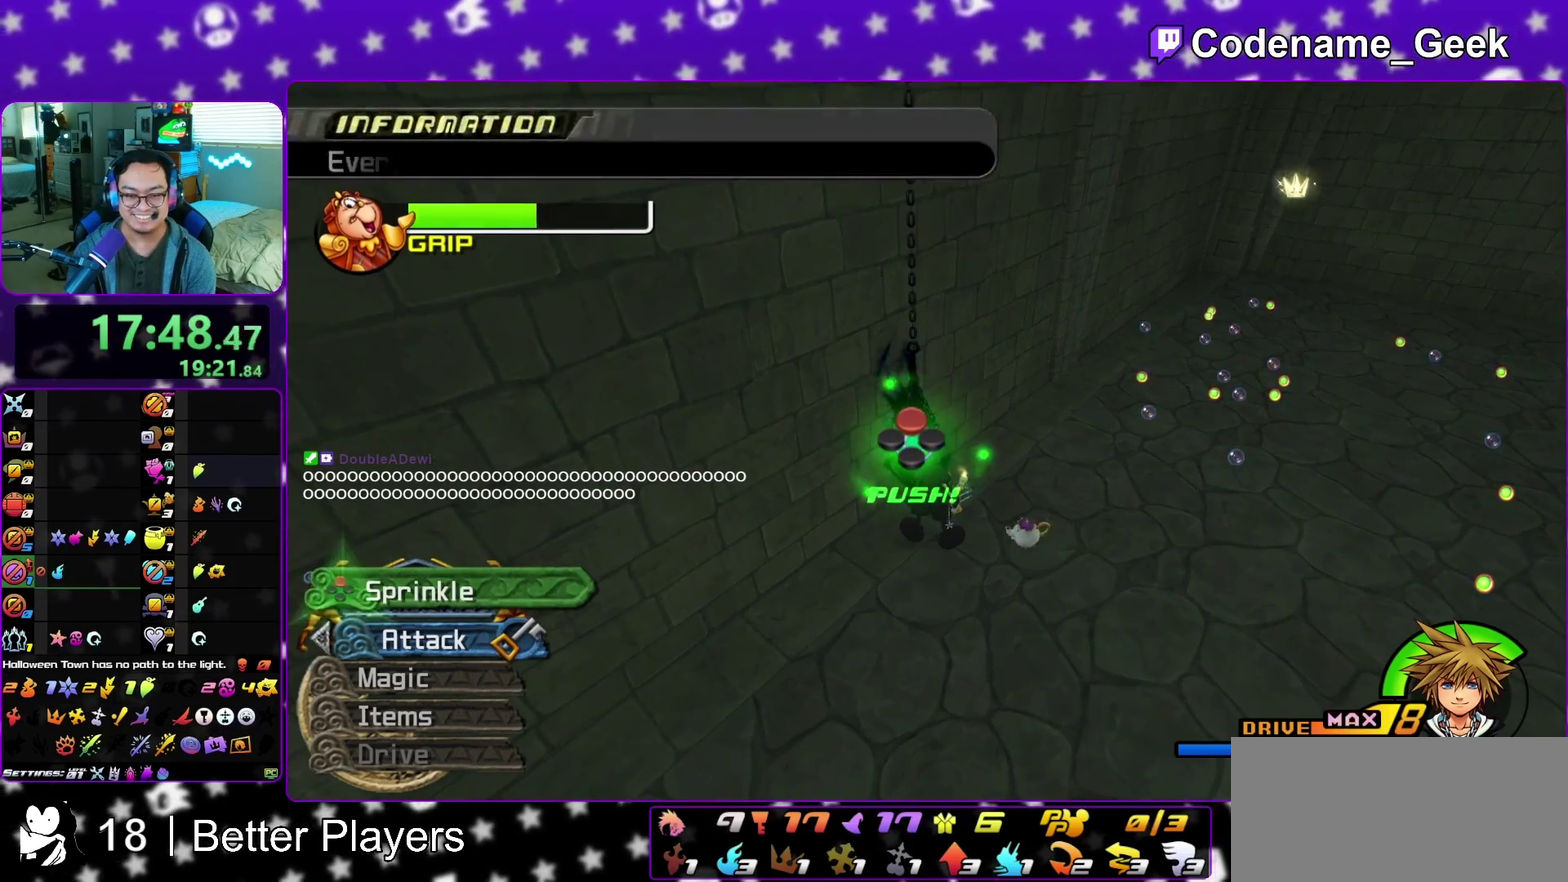
{"dt_ms": 300, "buttons": ["X", "SELECT"], "left_stick": "down-right", "right_stick": "down-right"}
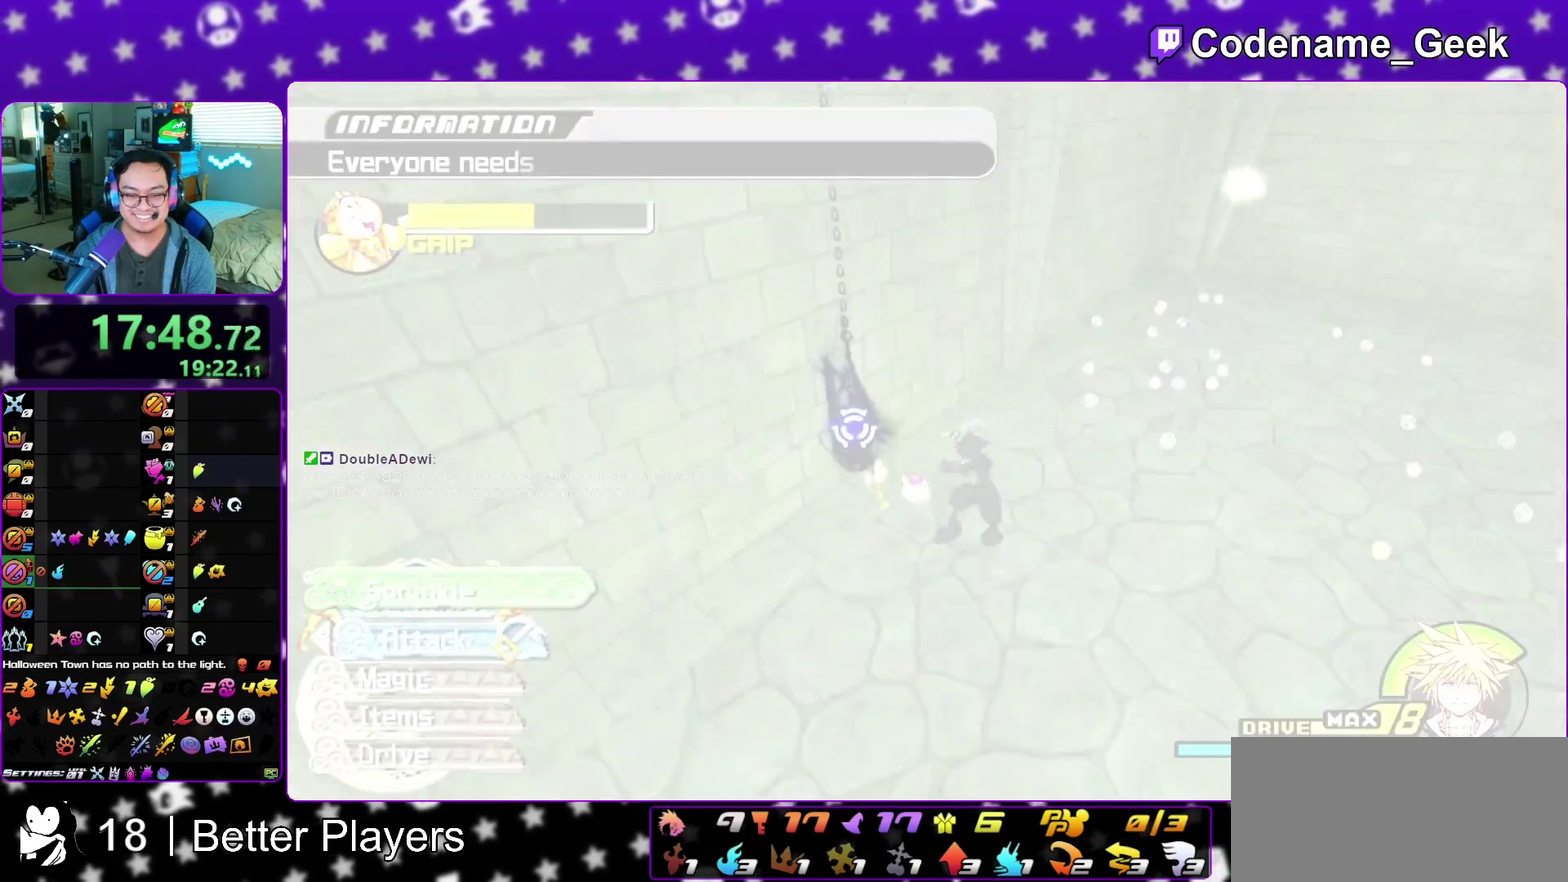
{"dt_ms": 600, "buttons": [], "left_stick": "up-right", "right_stick": "right", "events": [[50, "X", "up"], [100, "SELECT", "up"], [167, "right_stick", "right"], [400, "left_stick", "right"], [533, "left_stick", "up-right"]]}
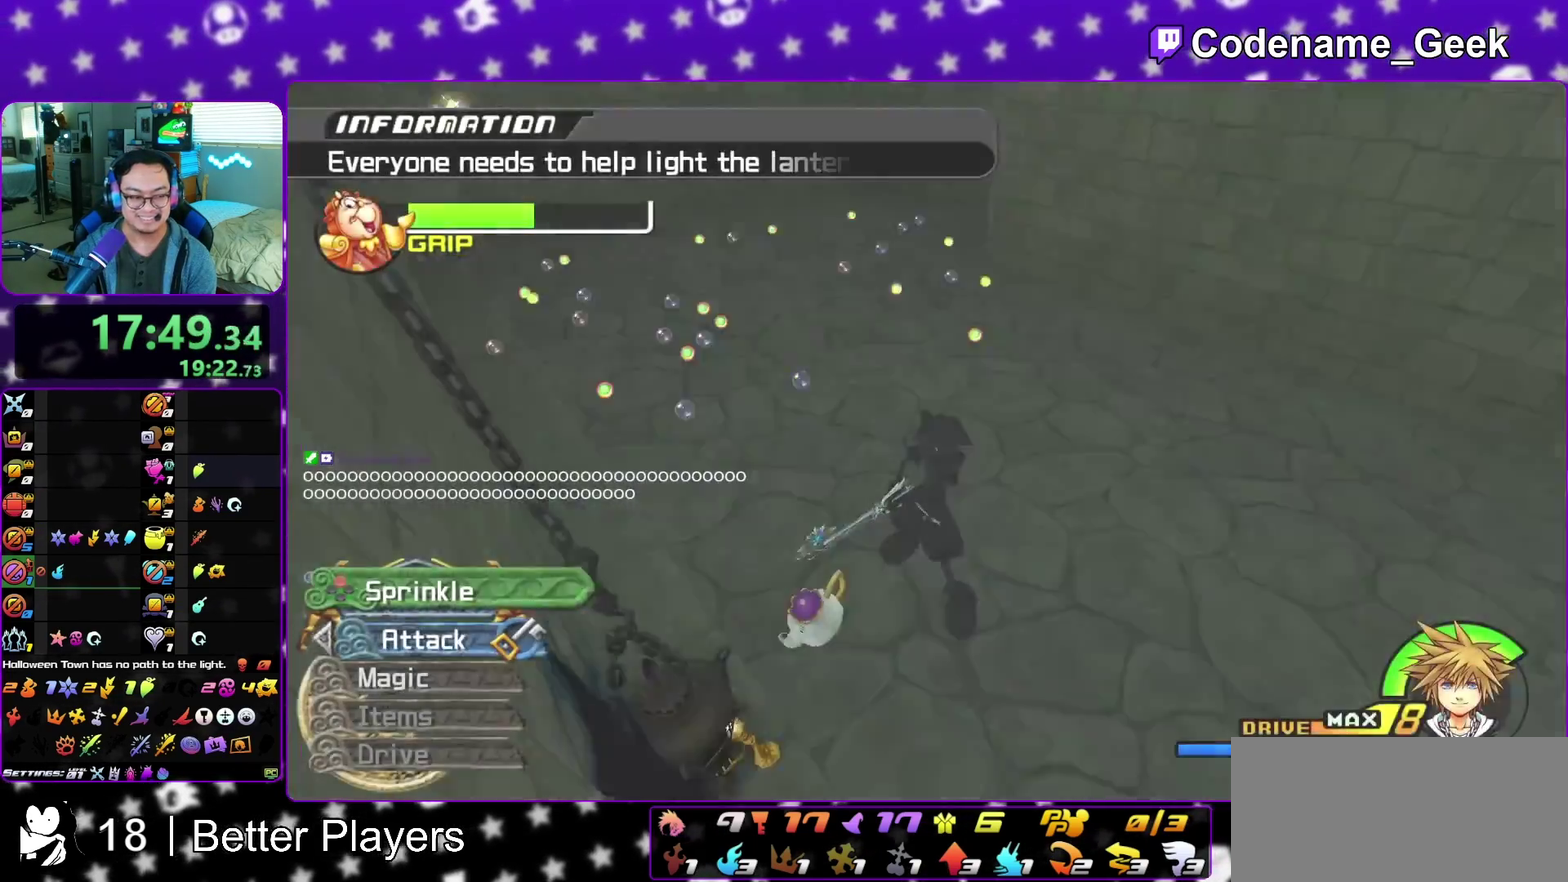
{"dt_ms": 400, "buttons": [], "left_stick": "up", "right_stick": "up-right", "events": [[100, "left_stick", "up"], [150, "right_stick", "center"], [350, "right_stick", "up-right"]]}
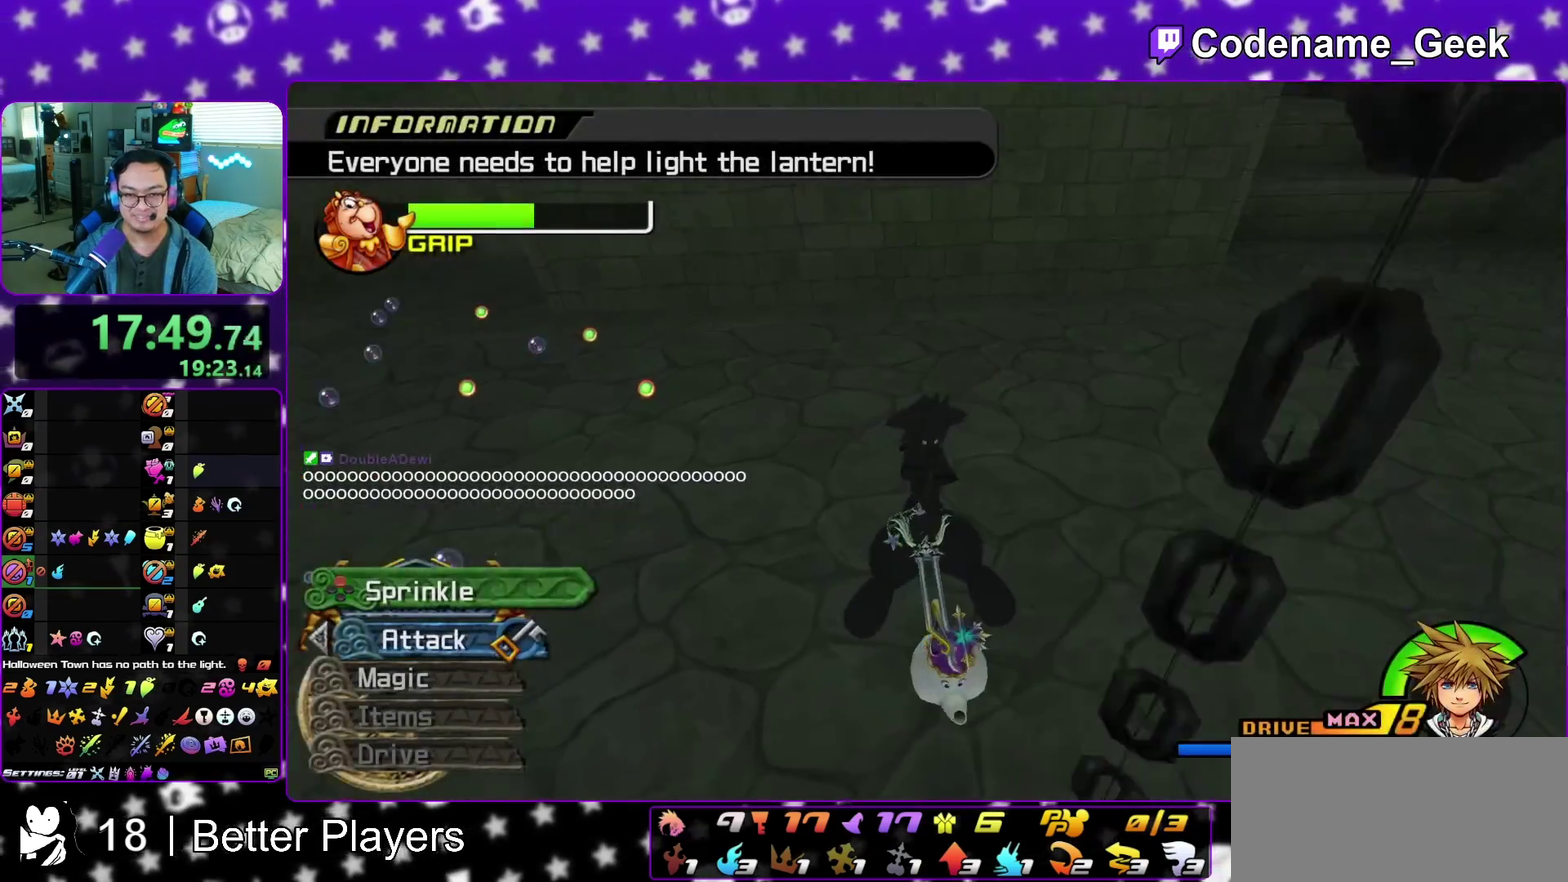
{"dt_ms": 600, "buttons": [], "left_stick": "up-right", "right_stick": "center", "events": [[17, "right_stick", "center"], [183, "B", "down"], [183, "left_stick", "up-right"], [567, "B", "up"]]}
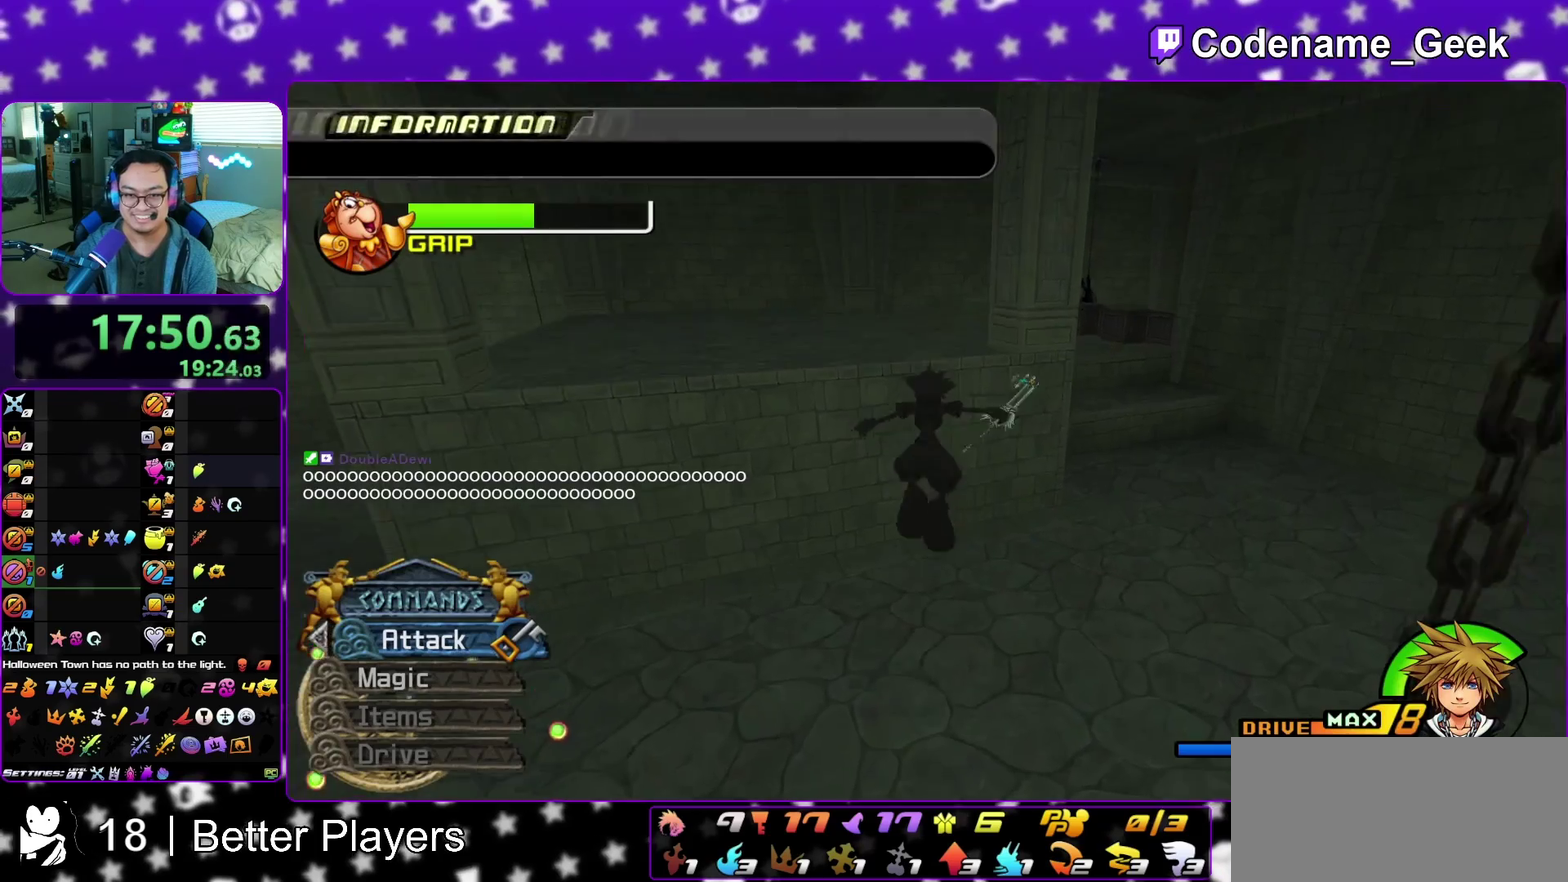
{"dt_ms": 400, "buttons": ["Y"], "left_stick": "up-right", "right_stick": "right", "events": [[17, "B", "down"], [183, "B", "up"], [267, "Y", "down"], [350, "right_stick", "right"]]}
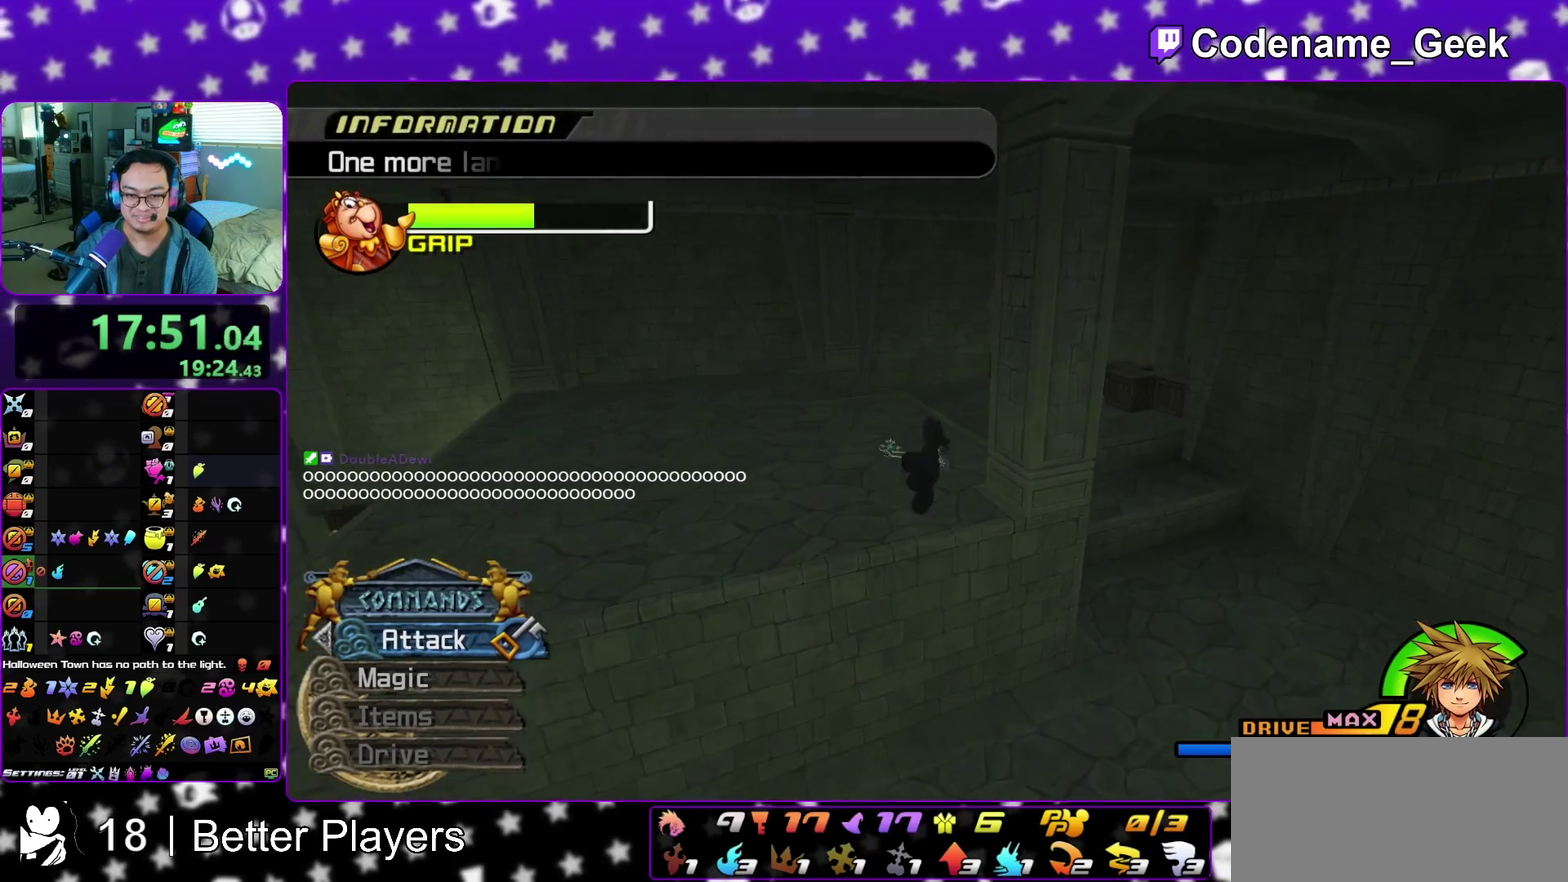
{"dt_ms": 500, "buttons": [], "left_stick": "up-right", "right_stick": "right", "events": [[17, "Y", "up"], [17, "right_stick", "center"], [67, "left_stick", "up"], [250, "left_stick", "up-right"], [417, "right_stick", "right"]]}
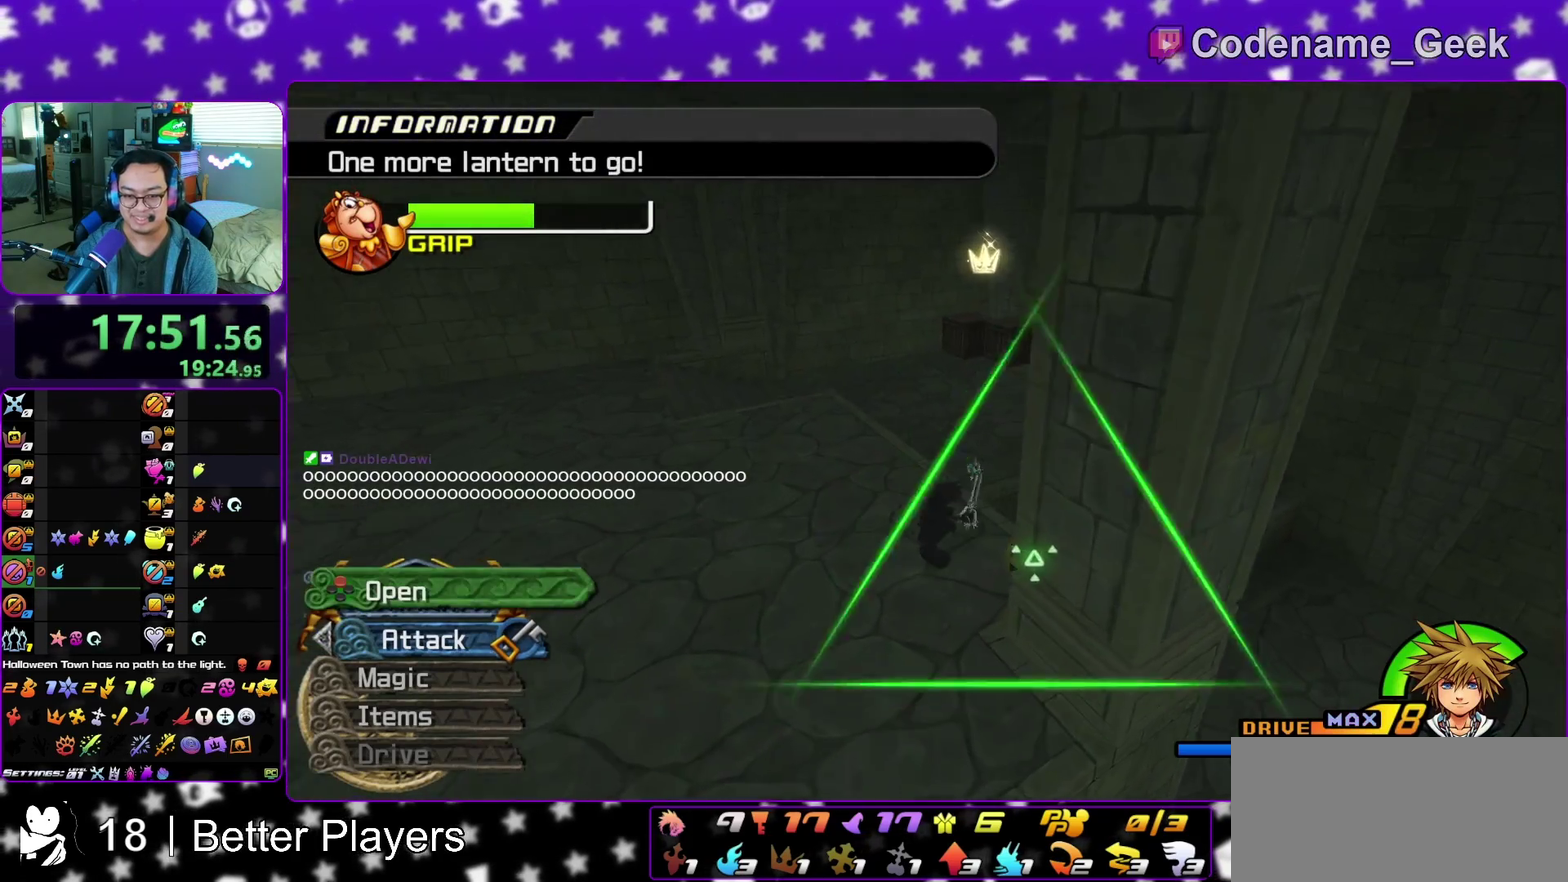
{"dt_ms": 500, "buttons": [], "left_stick": "center", "right_stick": "center", "events": [[167, "X", "down"], [167, "left_stick", "up"], [233, "left_stick", "center"], [233, "right_stick", "center"], [267, "X", "up"], [383, "X", "down"], [467, "X", "up"]]}
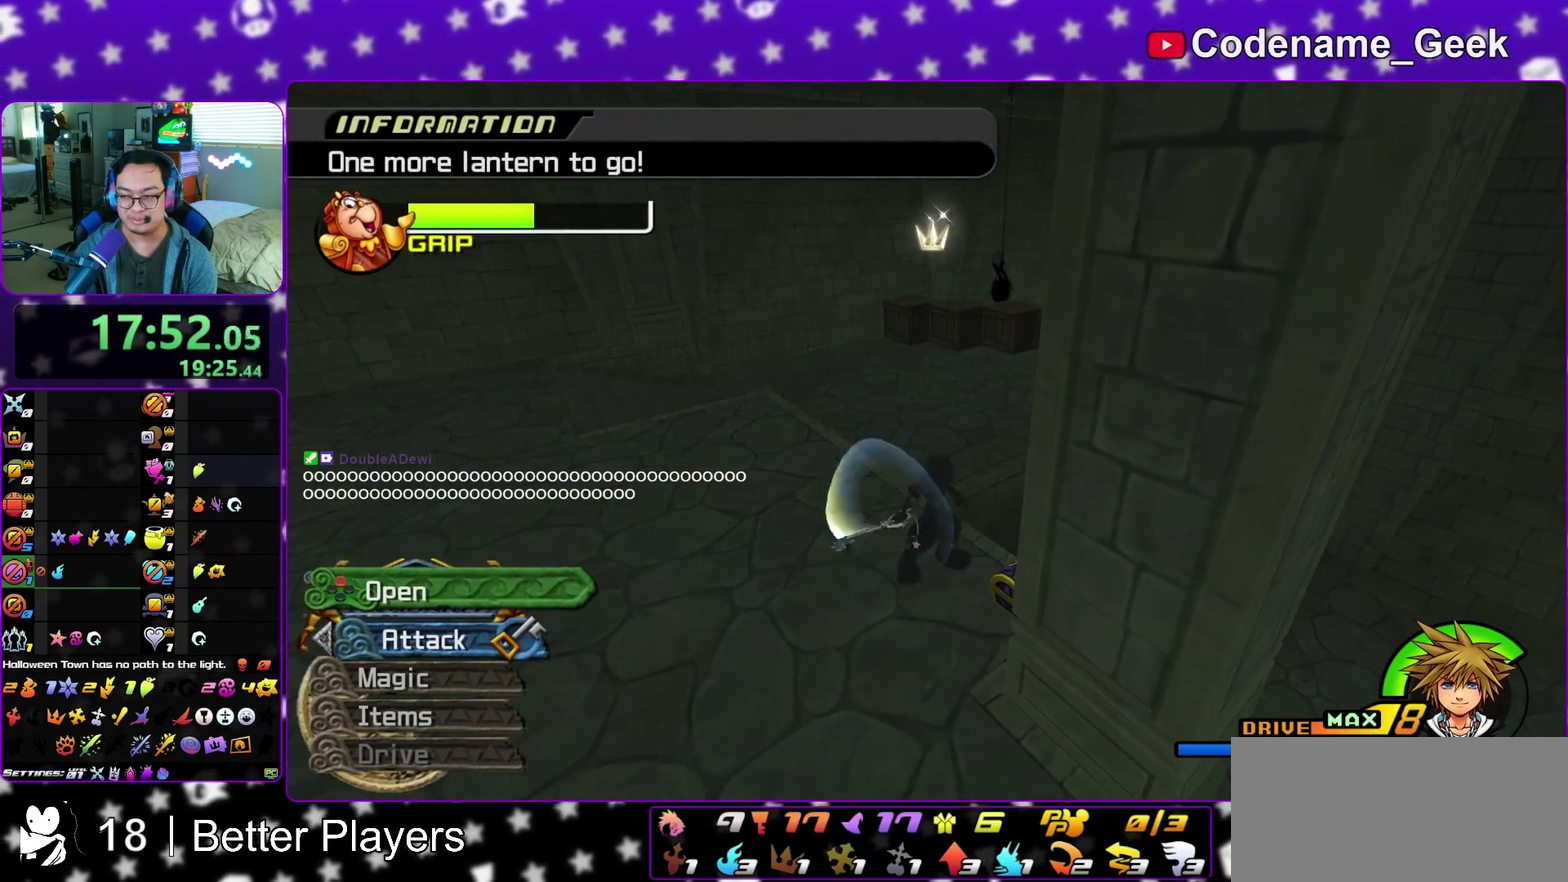
{"dt_ms": 400, "buttons": [], "left_stick": "center", "right_stick": "up", "events": [[67, "X", "down"], [150, "X", "up"], [267, "X", "down"], [350, "right_stick", "up"], [383, "X", "up"]]}
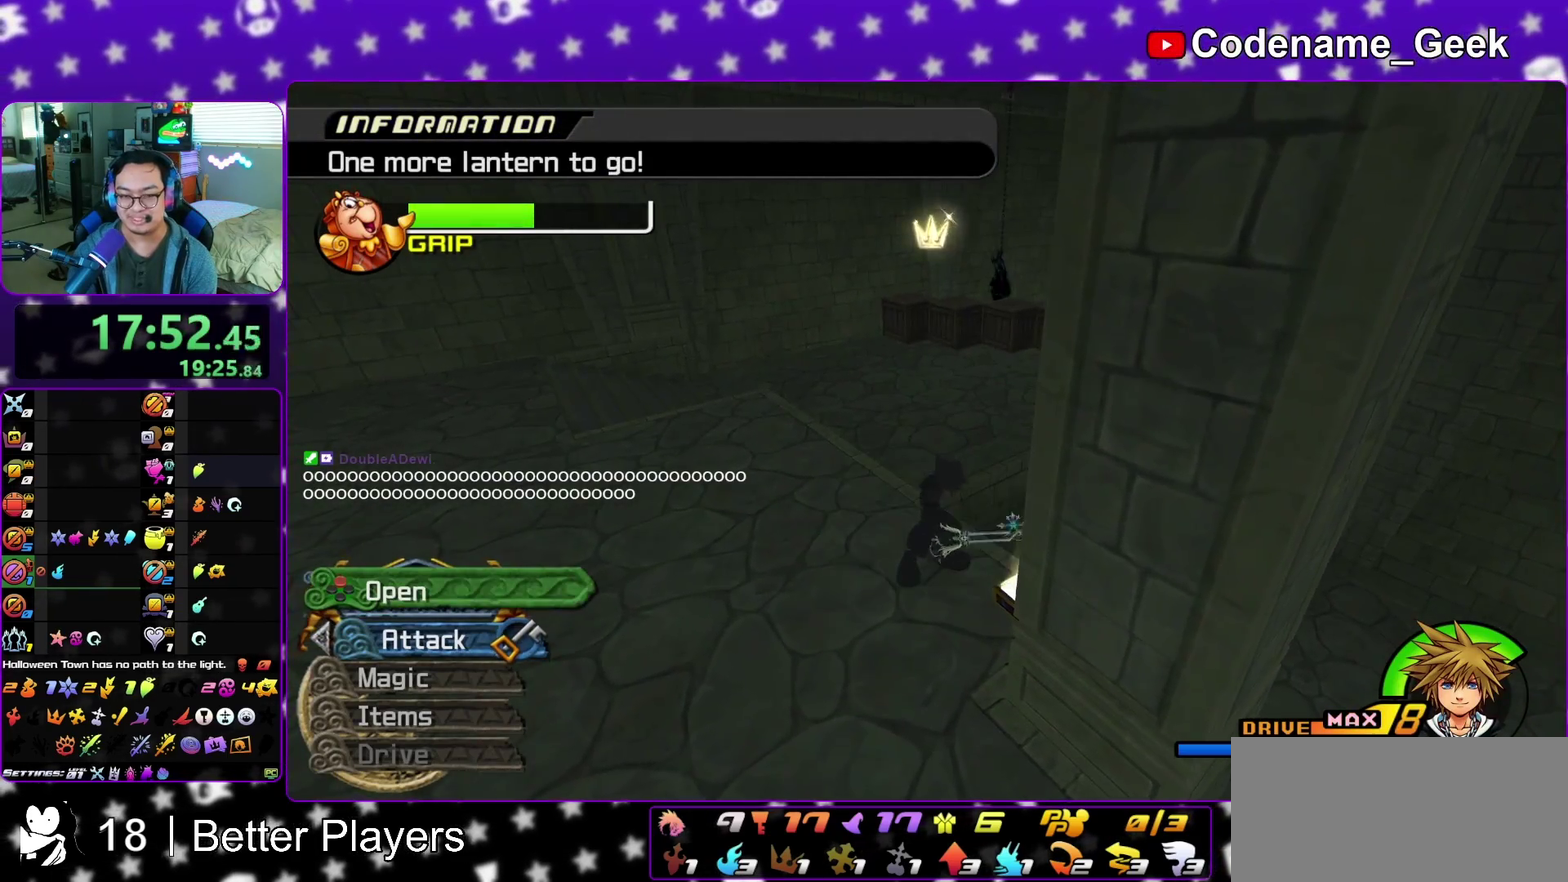
{"dt_ms": 600, "buttons": ["B"], "left_stick": "up", "right_stick": "center", "events": [[50, "right_stick", "center"], [133, "right_stick", "right"], [200, "right_stick", "center"], [250, "left_stick", "up-left"], [417, "B", "down"], [500, "B", "up"], [567, "B", "down"], [567, "left_stick", "up"]]}
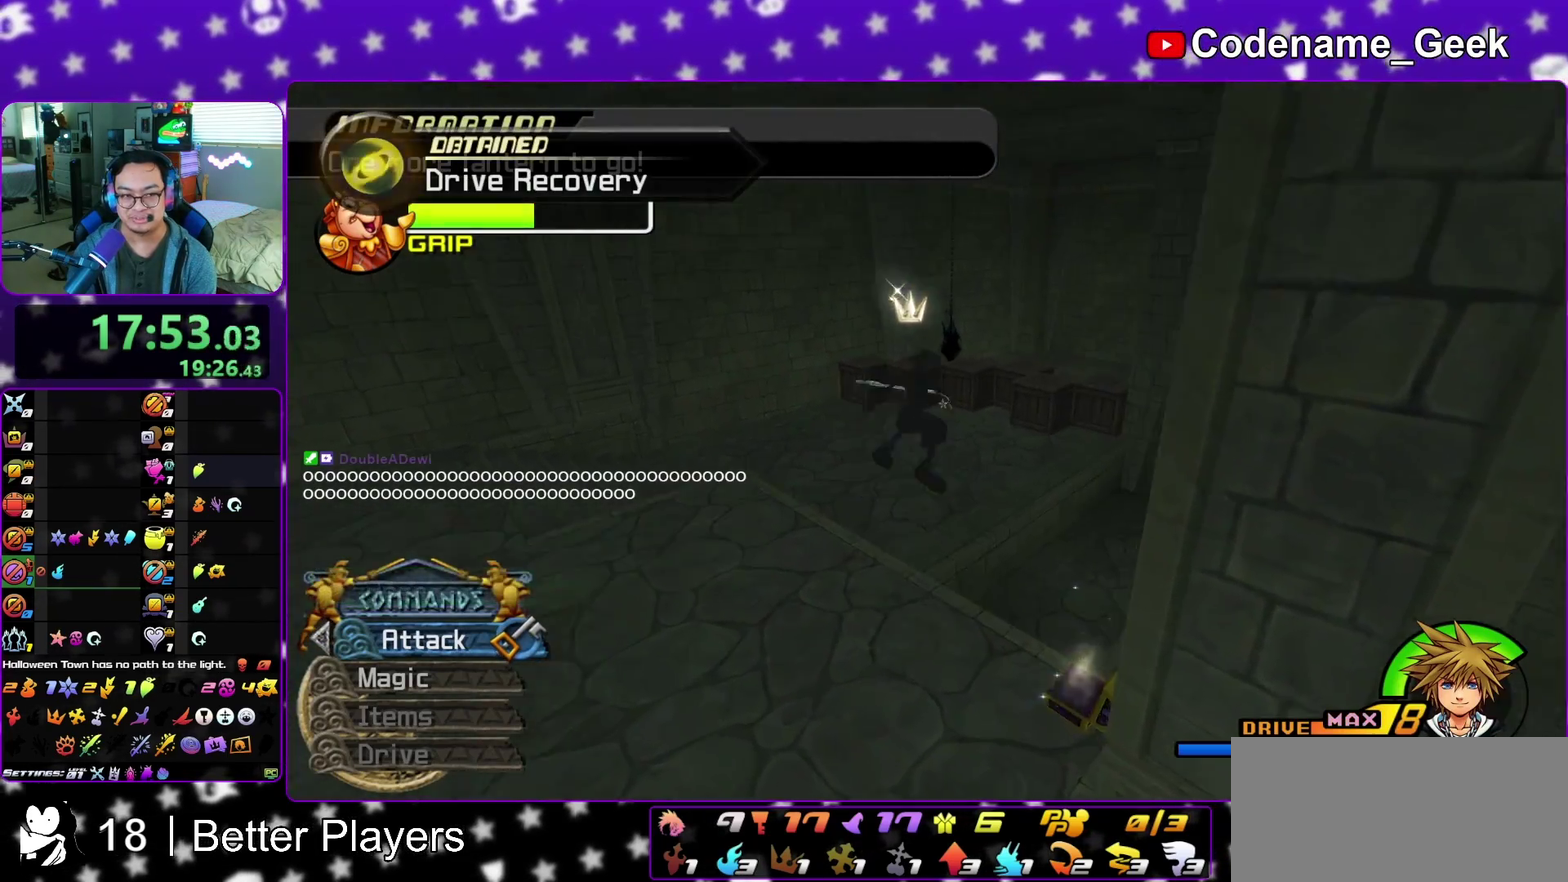
{"dt_ms": 400, "buttons": [], "left_stick": "up-right", "right_stick": "center", "events": [[83, "B", "up"], [83, "Y", "down"], [233, "right_stick", "right"], [350, "Y", "up"], [350, "right_stick", "center"], [367, "left_stick", "up-right"]]}
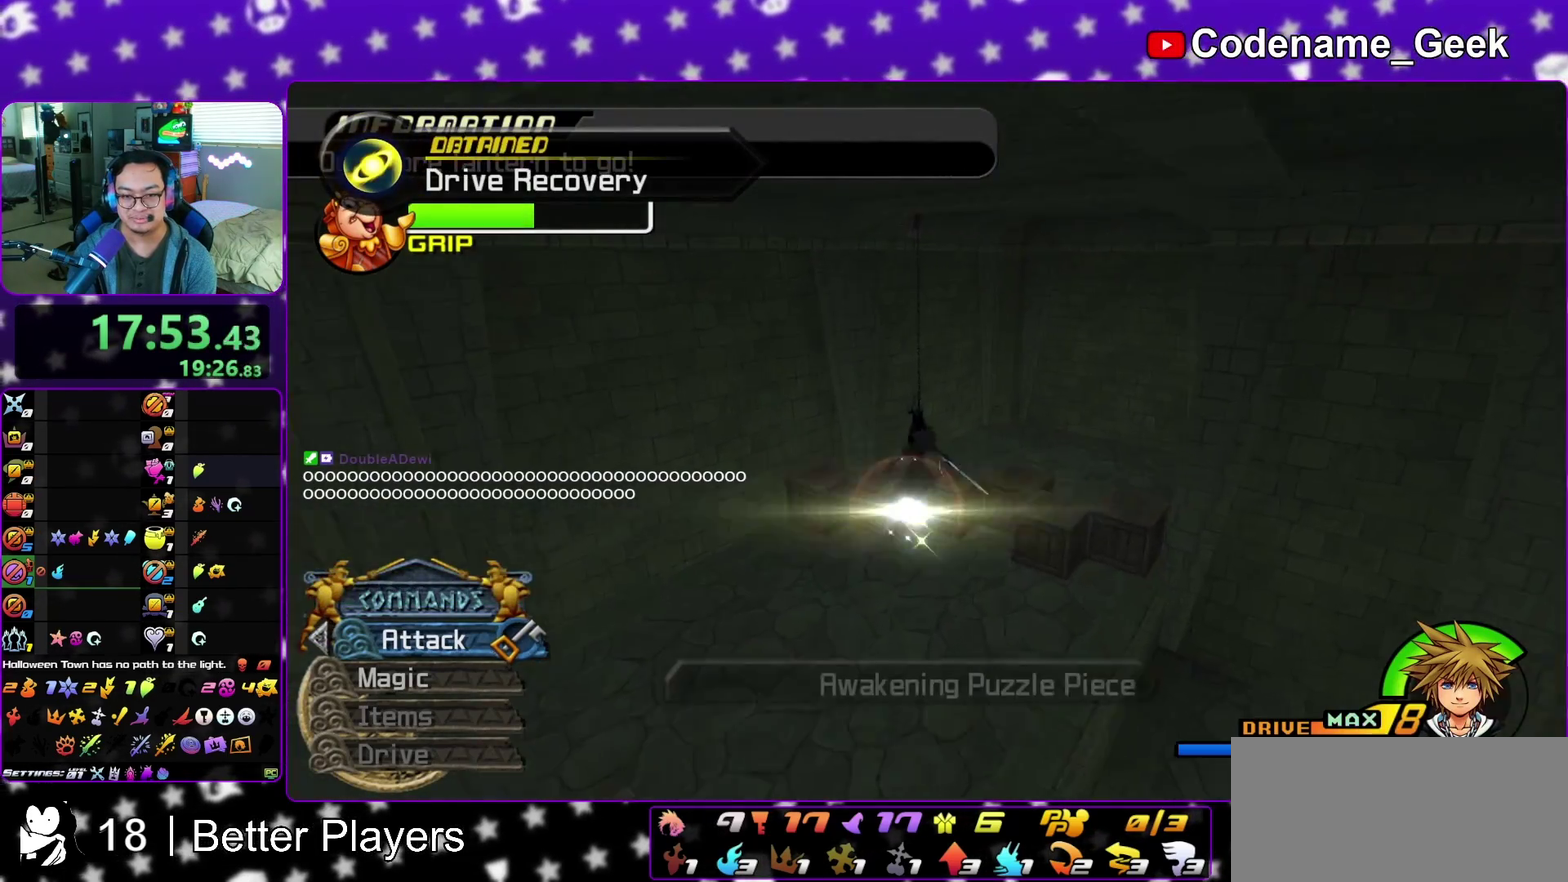
{"dt_ms": 600, "buttons": [], "left_stick": "up-right", "right_stick": "down-right", "events": [[67, "right_stick", "right"], [167, "left_stick", "right"], [200, "right_stick", "center"], [333, "left_stick", "up-right"], [550, "right_stick", "down-right"]]}
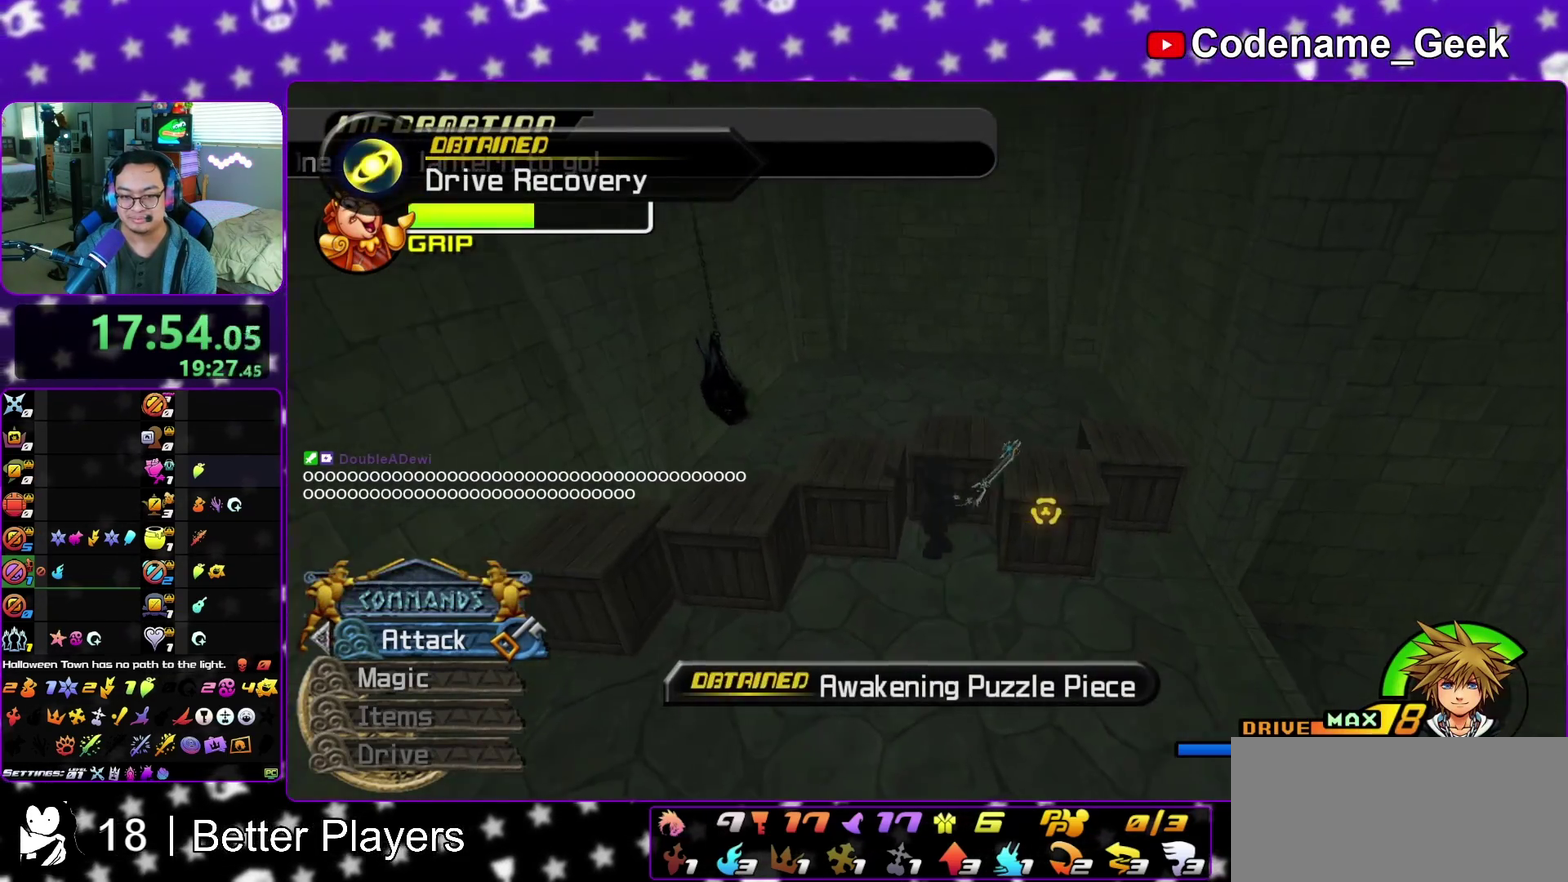
{"dt_ms": 400, "buttons": [], "left_stick": "up", "right_stick": "center", "events": [[33, "right_stick", "center"], [400, "left_stick", "up"]]}
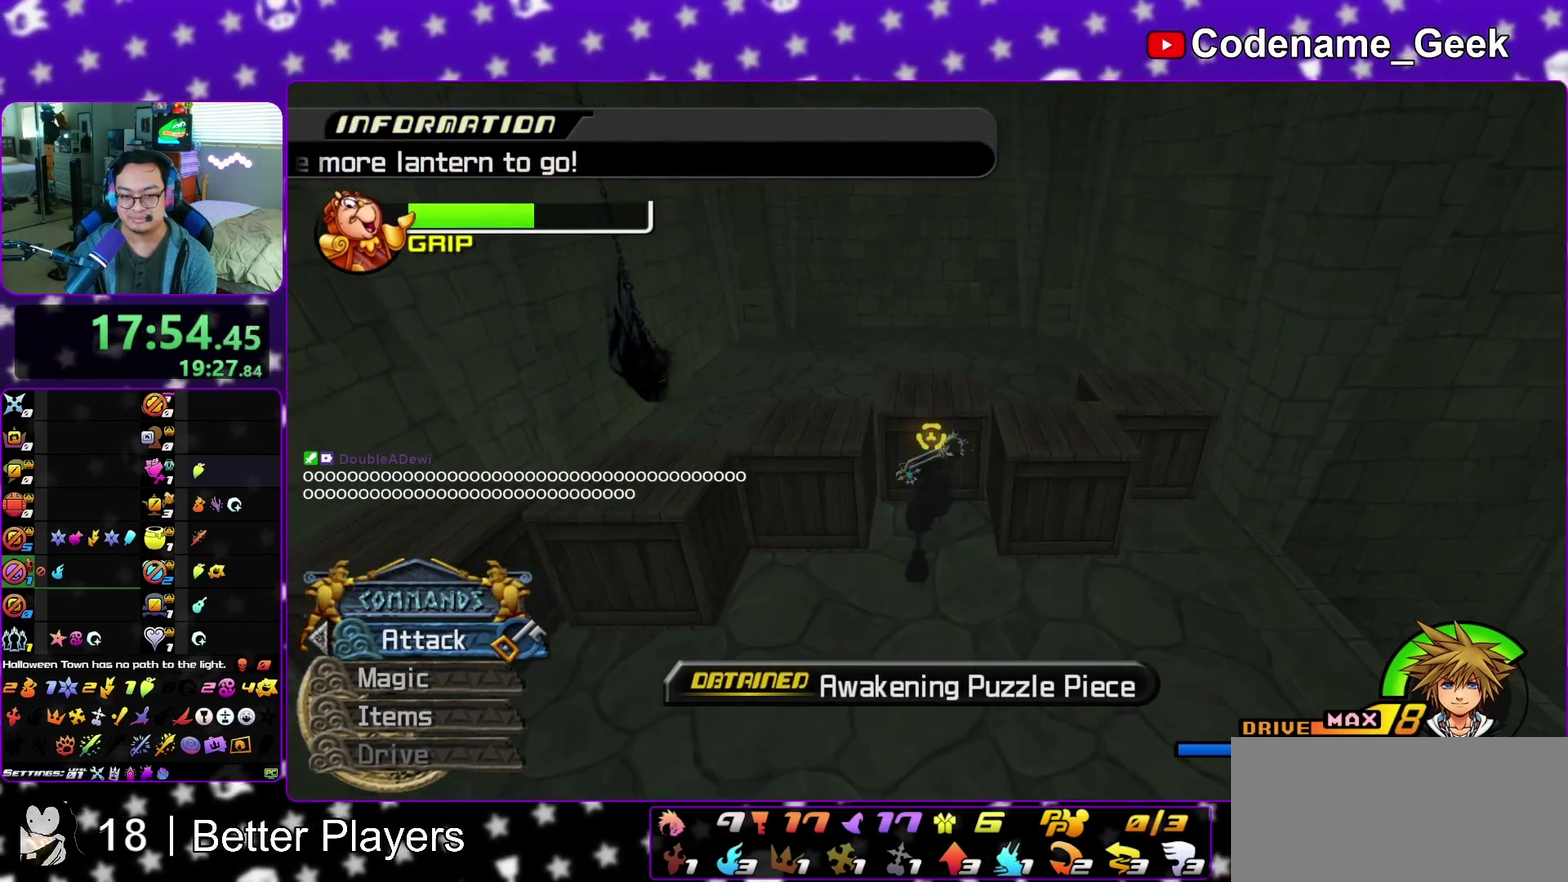
{"dt_ms": 600, "buttons": [], "left_stick": "center", "right_stick": "center", "events": [[100, "A", "down"], [217, "A", "up"], [250, "left_stick", "center"], [283, "A", "down"], [400, "A", "up"], [467, "A", "down"], [600, "A", "up"]]}
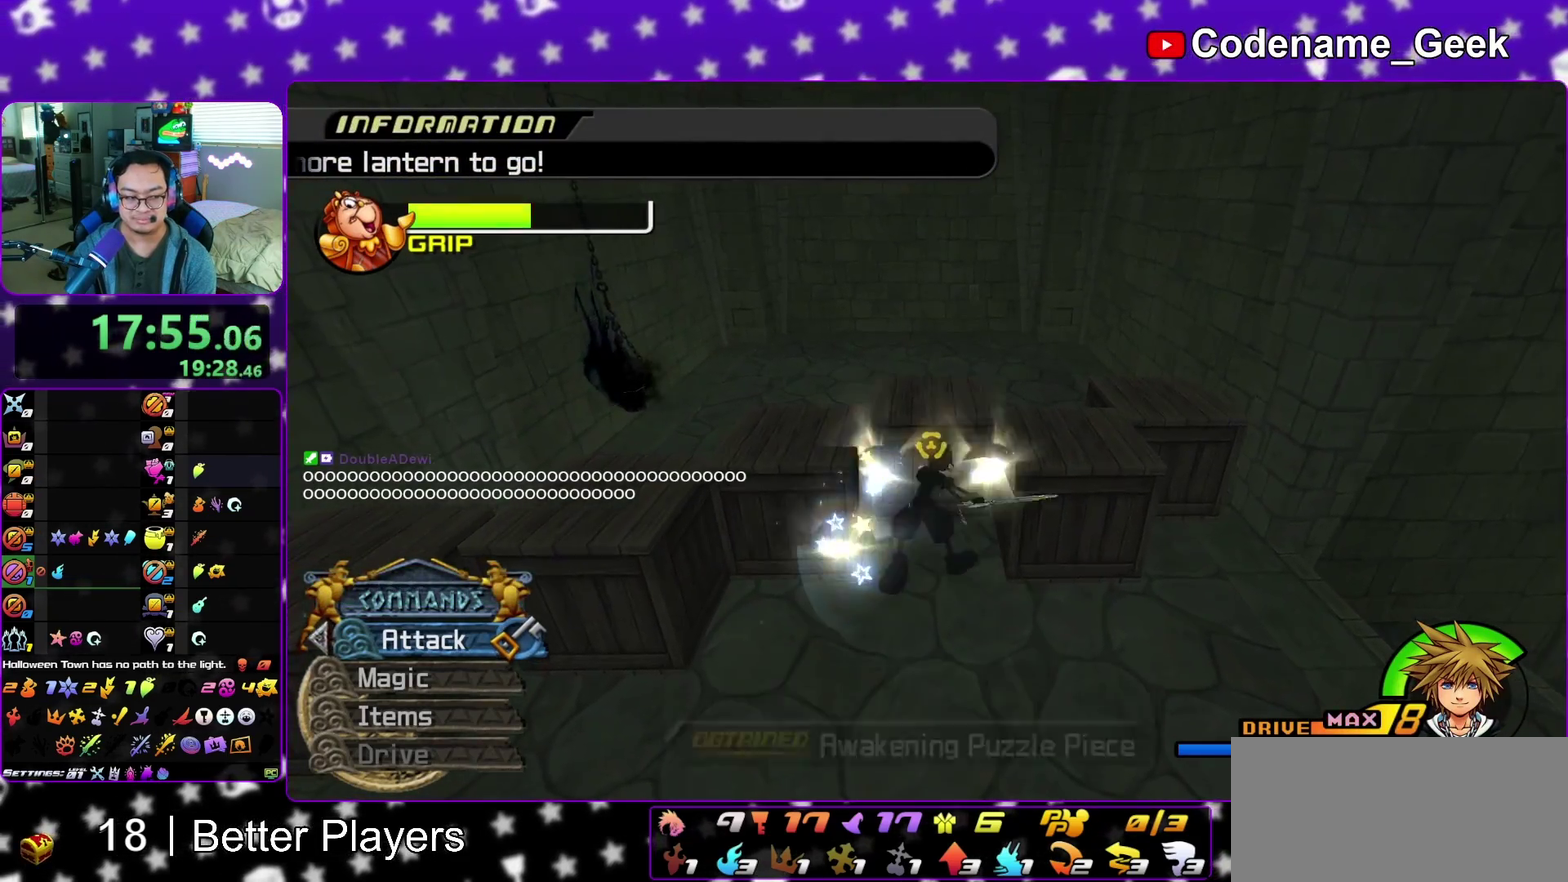
{"dt_ms": 300, "buttons": ["A", "B"], "left_stick": "up", "right_stick": "center", "events": [[17, "right_stick", "down"], [67, "A", "down"], [167, "right_stick", "center"], [183, "left_stick", "down-right"], [250, "A", "up"], [267, "B", "down"], [300, "A", "down"], [300, "left_stick", "up"]]}
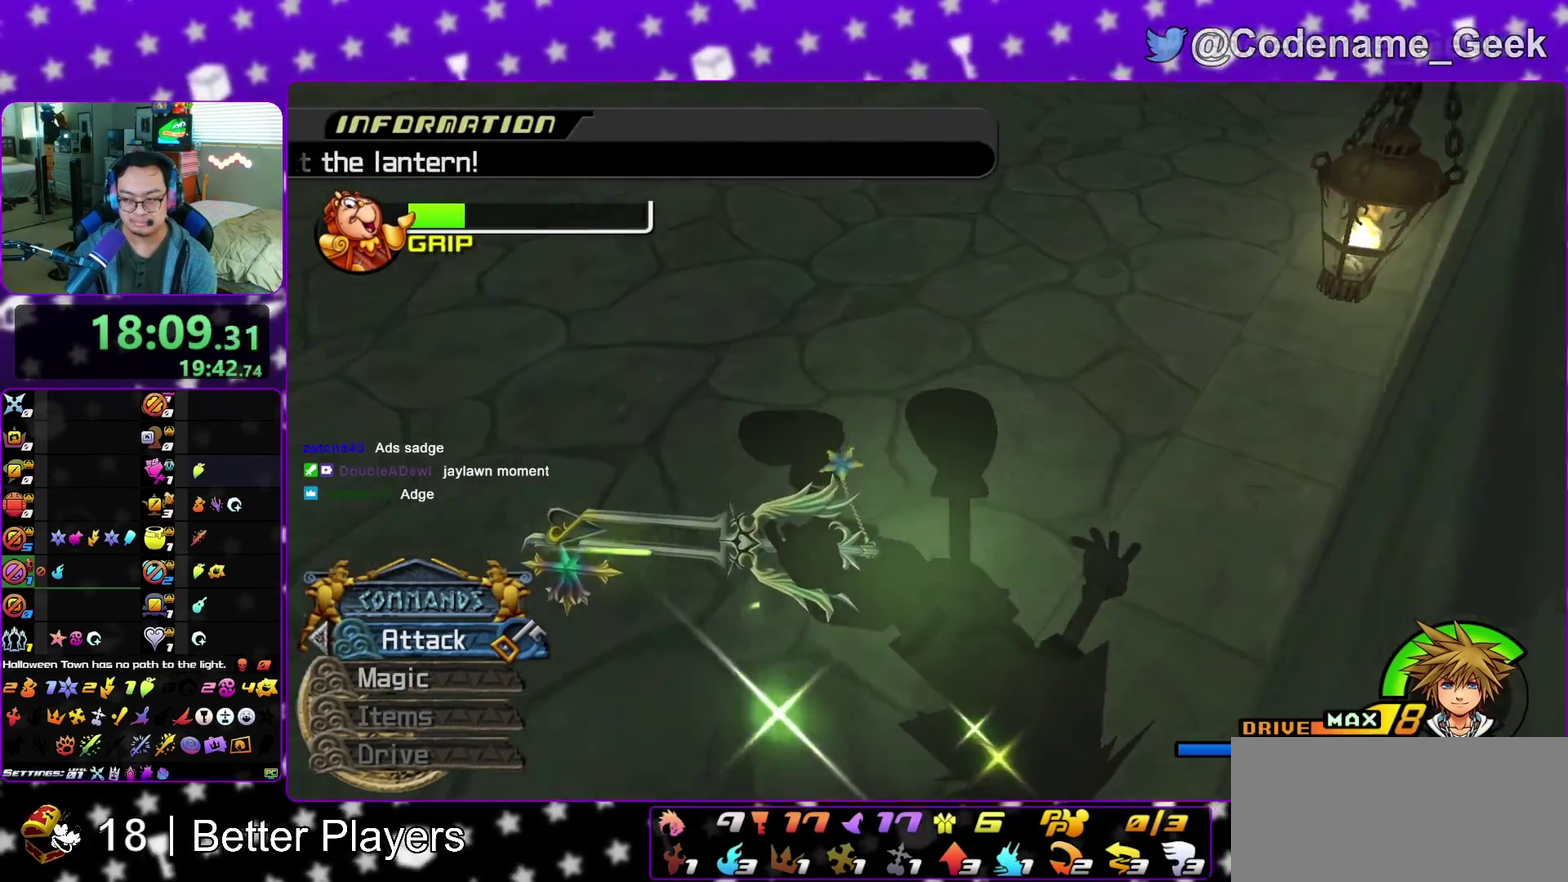
{"dt_ms": 800, "buttons": ["B"], "left_stick": "down-right", "right_stick": "center", "events": [[50, "B", "up"], [100, "A", "up"], [100, "B", "down"], [100, "left_stick", "down-left"], [183, "left_stick", "down-right"], [217, "A", "down"], [217, "B", "up"], [283, "A", "up"], [300, "B", "down"], [300, "left_stick", "up"], [350, "A", "down"], [417, "A", "up"], [433, "left_stick", "down"], [533, "A", "down"], [533, "B", "up"], [567, "left_stick", "up-right"], [617, "B", "down"], [667, "B", "up"], [700, "left_stick", "down-left"], [750, "A", "up"], [767, "B", "down"], [800, "left_stick", "down-right"]]}
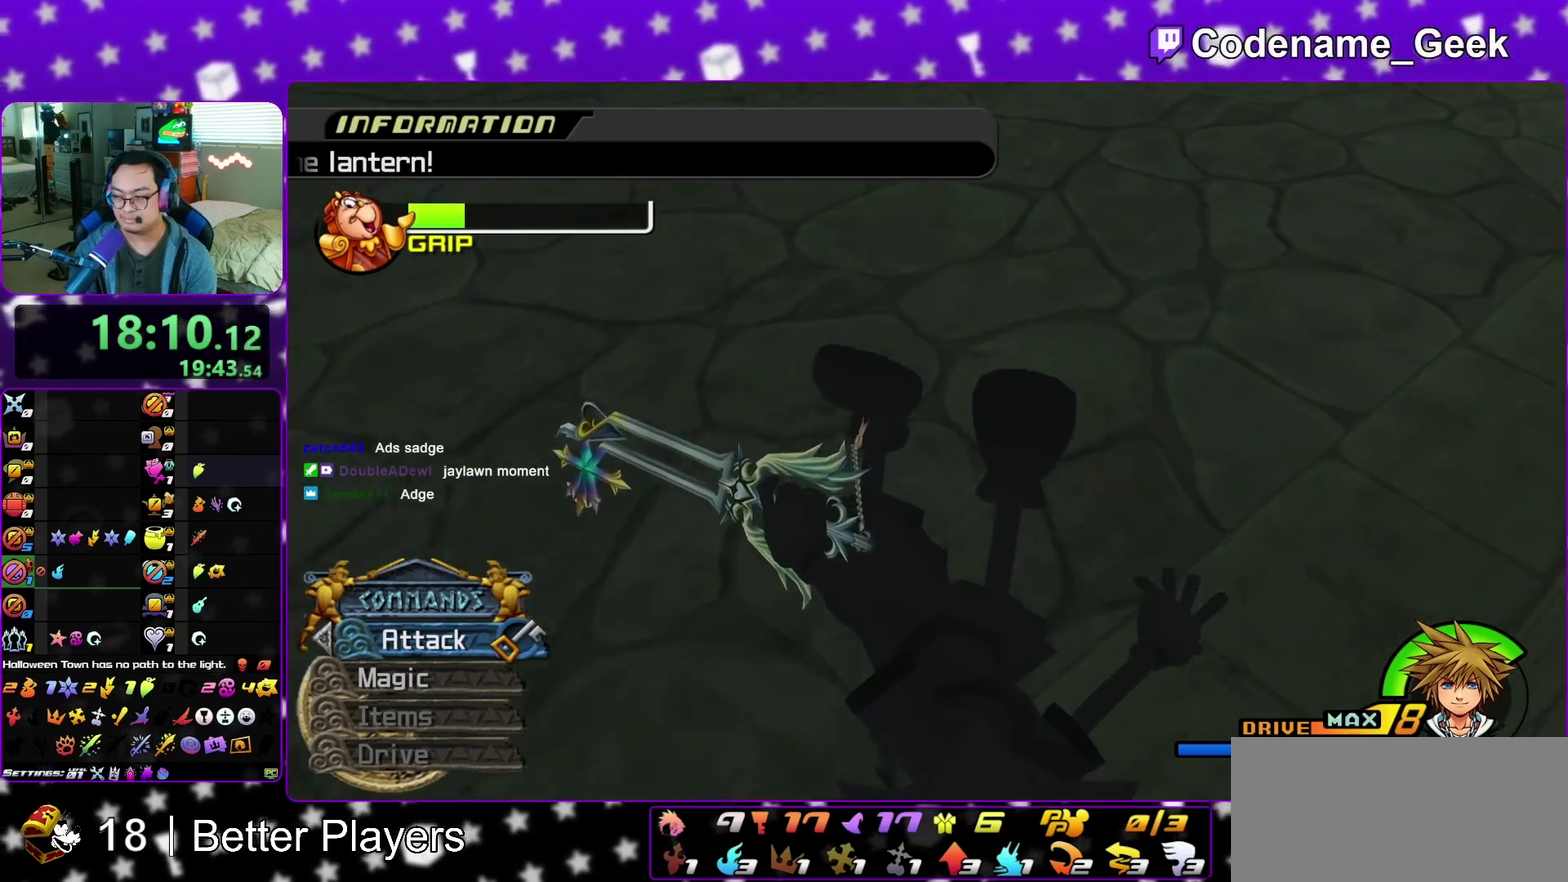
{"dt_ms": 400, "buttons": ["A"], "left_stick": "up", "right_stick": "center", "events": [[17, "A", "down"], [17, "B", "up"], [83, "A", "up"], [133, "left_stick", "up-left"], [167, "A", "down"], [217, "left_stick", "down"], [250, "A", "up"], [250, "B", "down"], [283, "left_stick", "right"], [333, "A", "down"], [333, "B", "up"], [333, "left_stick", "up"]]}
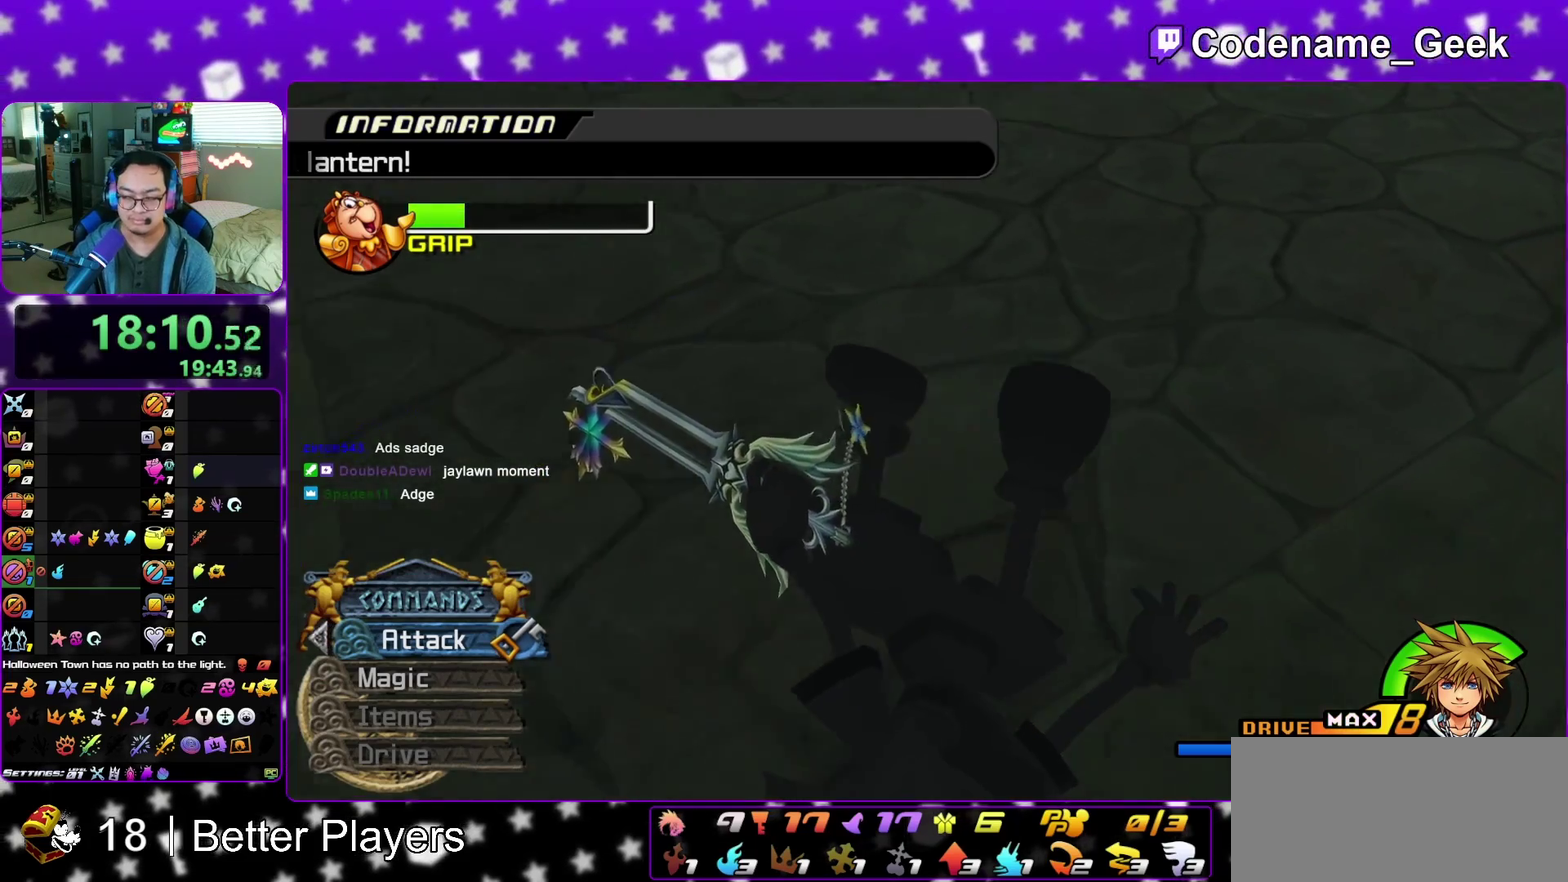
{"dt_ms": 500, "buttons": ["B"], "left_stick": "up", "right_stick": "center"}
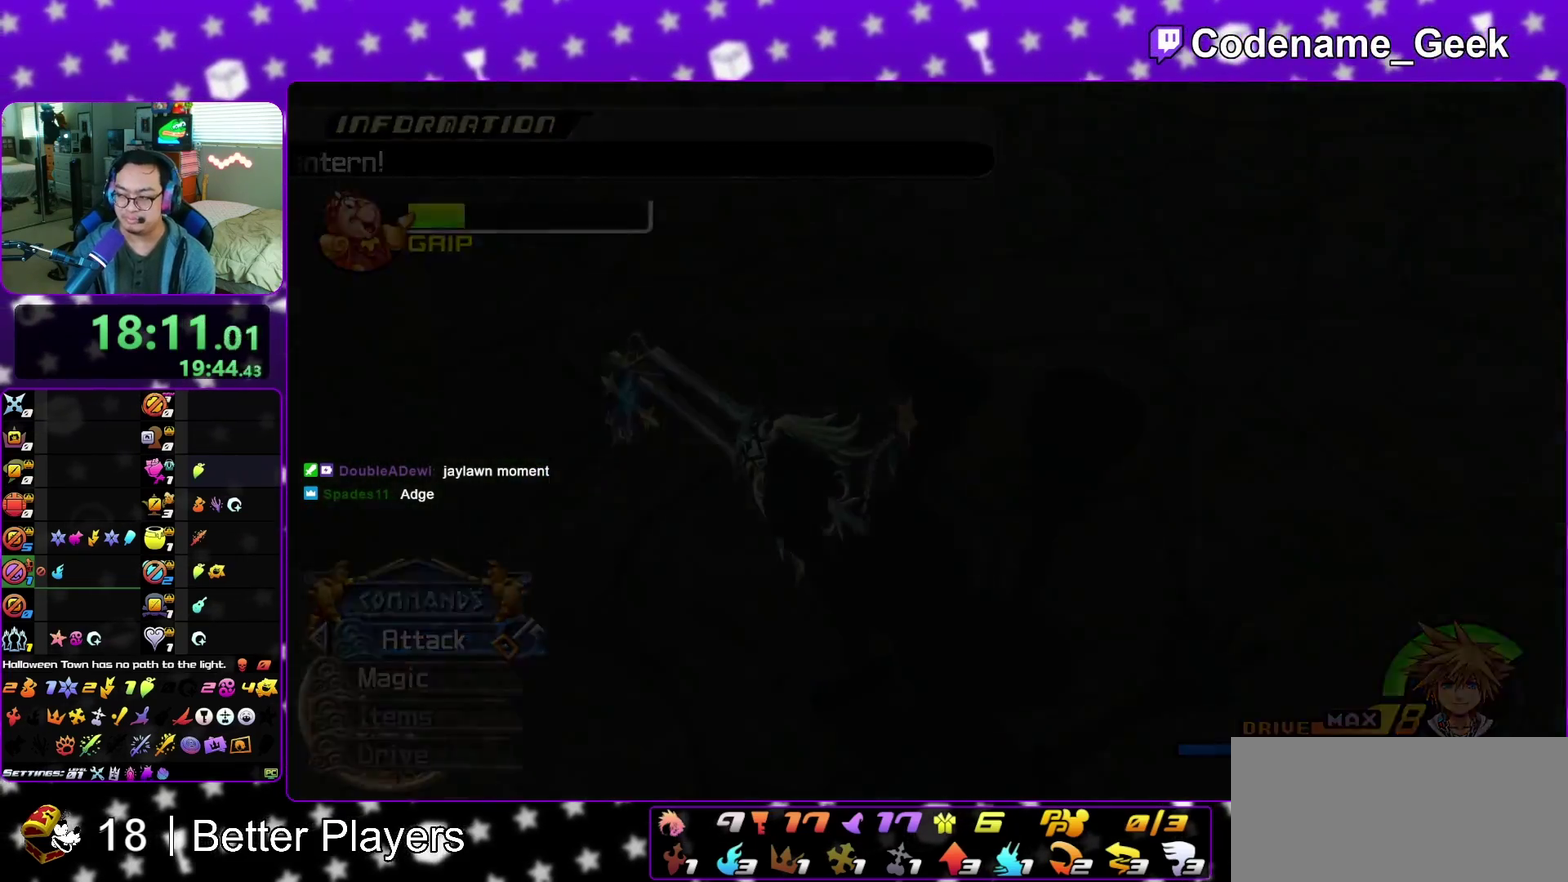
{"dt_ms": 500, "buttons": ["B"], "left_stick": "down", "right_stick": "center"}
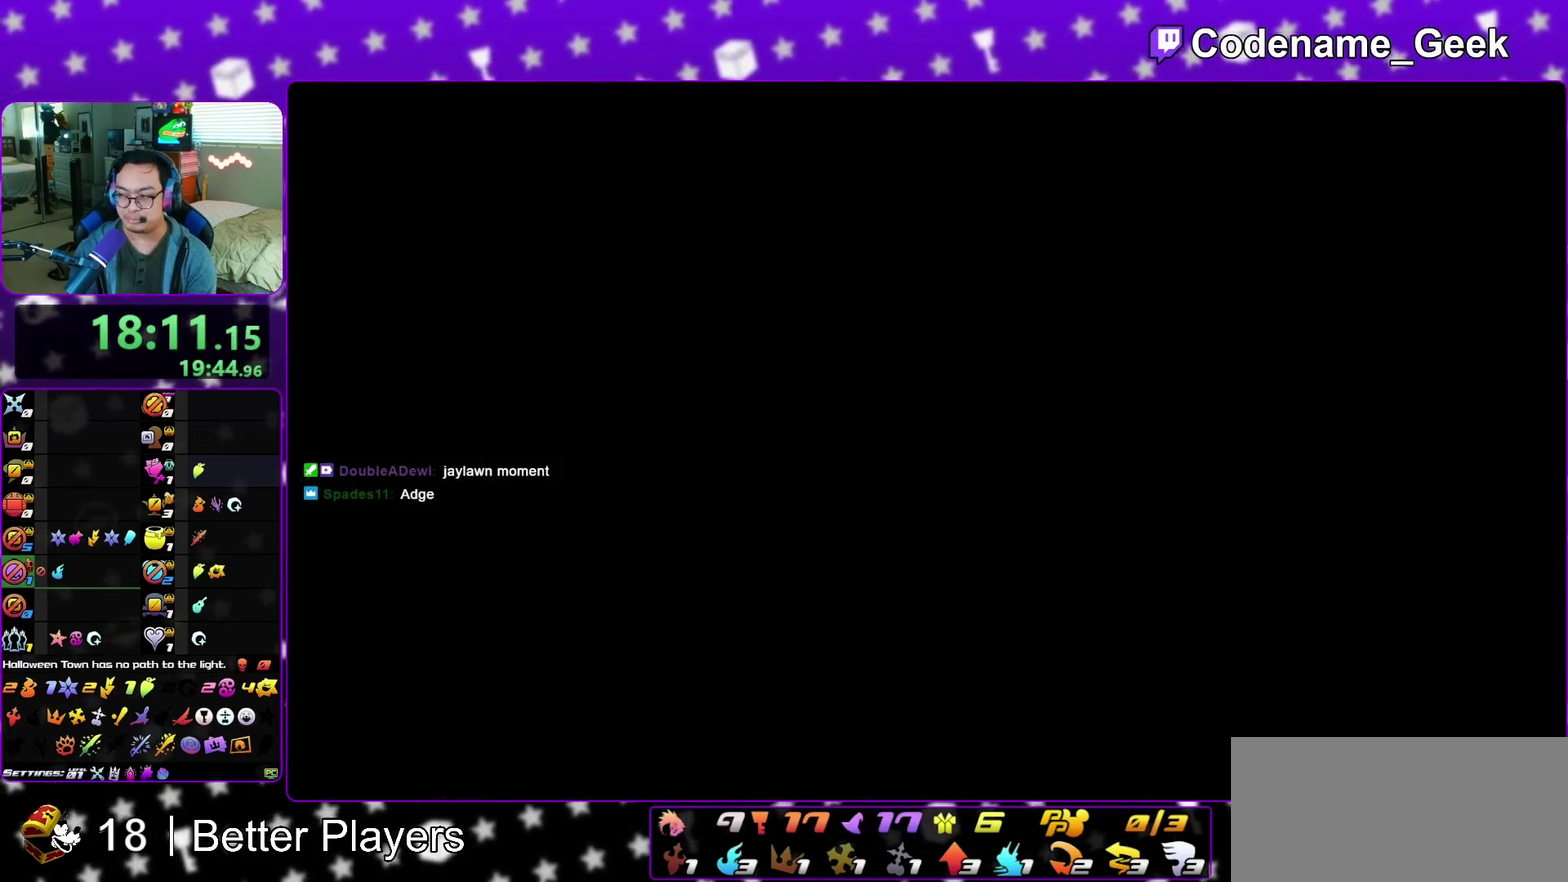
{"dt_ms": 300, "buttons": ["A"], "left_stick": "down", "right_stick": "center", "events": [[17, "A", "down"], [17, "B", "up"], [200, "A", "up"], [200, "B", "down"], [300, "A", "down"], [300, "B", "up"]]}
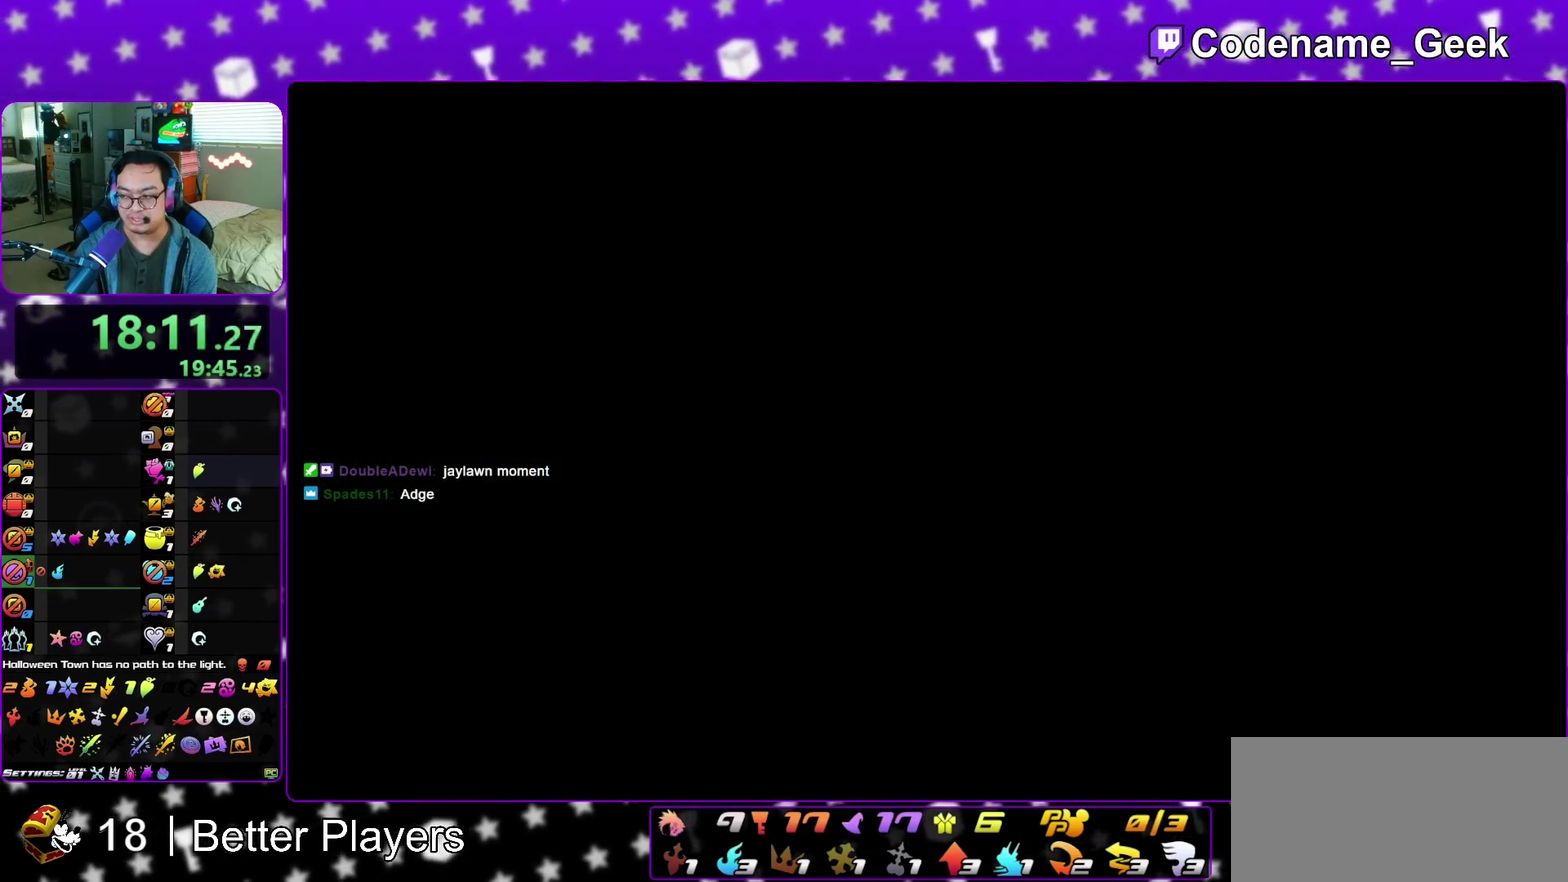
{"dt_ms": 900, "buttons": ["A", "B"], "left_stick": "down", "right_stick": "center", "events": [[50, "A", "up"], [50, "B", "down"], [100, "A", "down"], [117, "B", "up"], [200, "A", "up"], [200, "B", "down"], [250, "A", "down"], [283, "B", "up"], [350, "A", "up"], [367, "B", "down"], [433, "A", "down"], [433, "B", "up"], [517, "A", "up"], [517, "B", "down"], [583, "B", "up"], [683, "B", "down"], [733, "B", "up"], [750, "A", "down"], [800, "A", "up"], [817, "B", "down"], [850, "A", "down"]]}
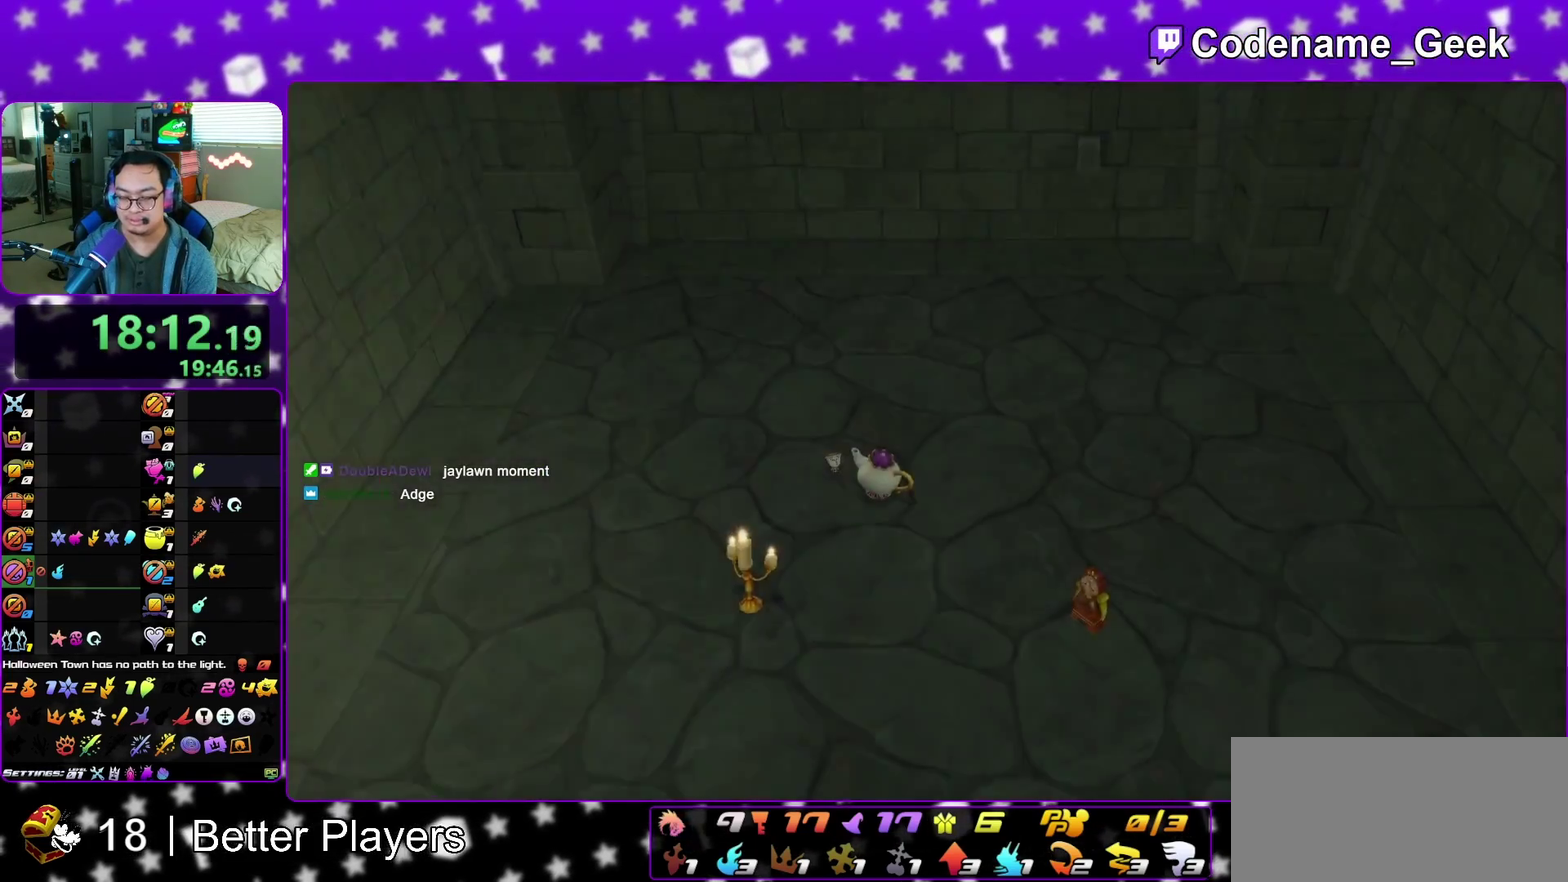
{"dt_ms": 300, "buttons": [], "left_stick": "down", "right_stick": "center", "events": [[17, "B", "up"], [67, "A", "up"]]}